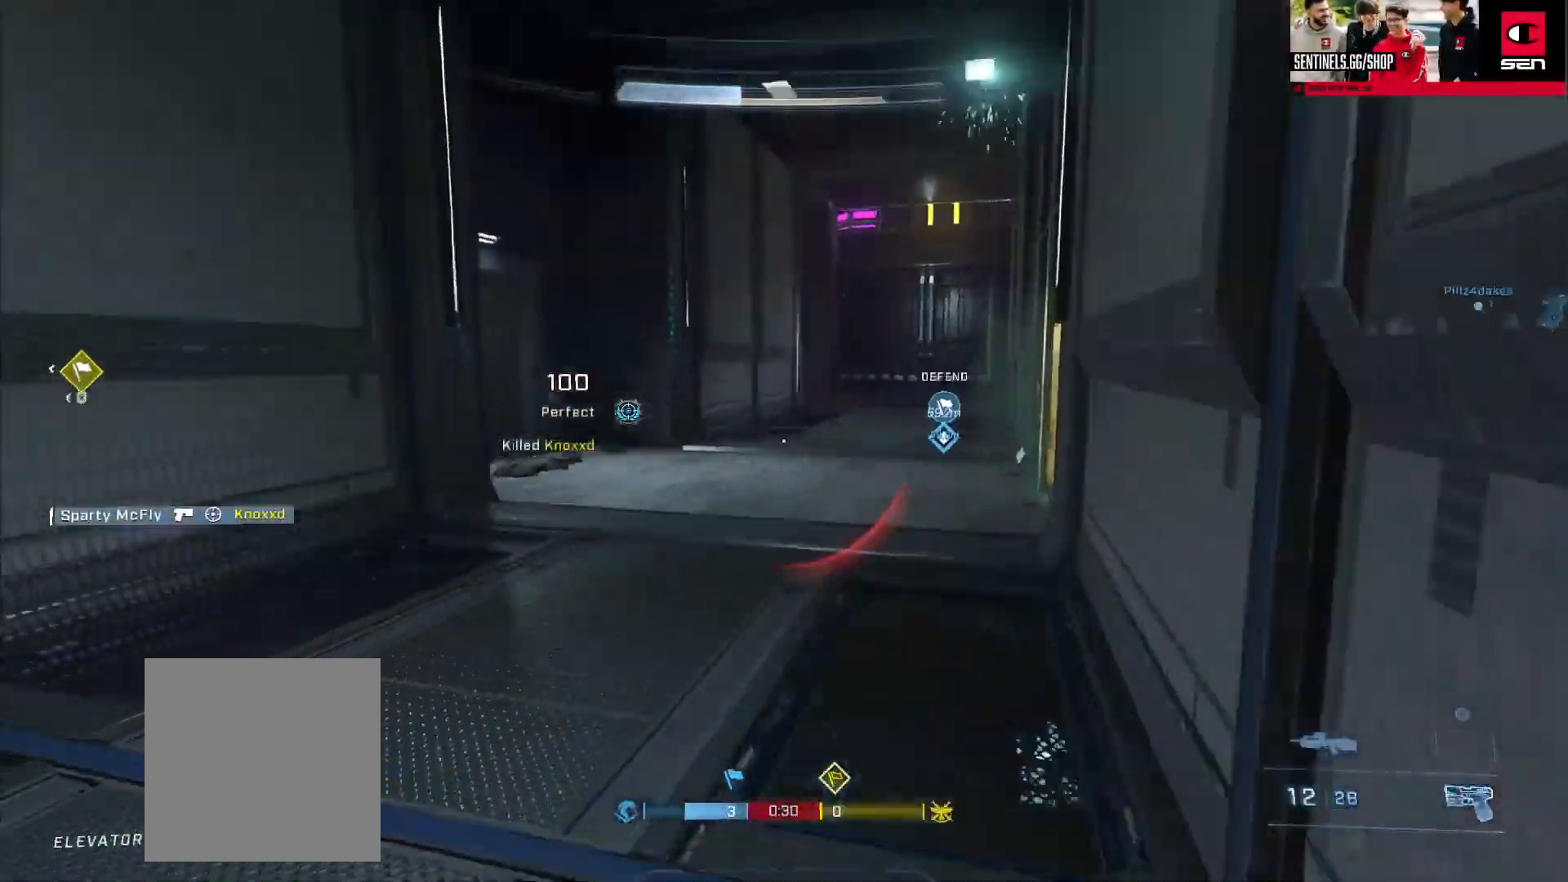
Gameplay with a controller (Xbox layout); each line is a JSON object with the inputs held at the frame after it. "events" lists button and stick changes between this image and that frame as [ms after this image, input, new state], when the widget could be followed in between.
{"buttons": [], "left_stick": "center", "right_stick": "left", "events": [[17, "left_stick", "up-right"], [133, "left_stick", "right"], [183, "B", "down"], [233, "left_stick", "down-right"], [284, "B", "up"], [384, "left_stick", "center"]]}
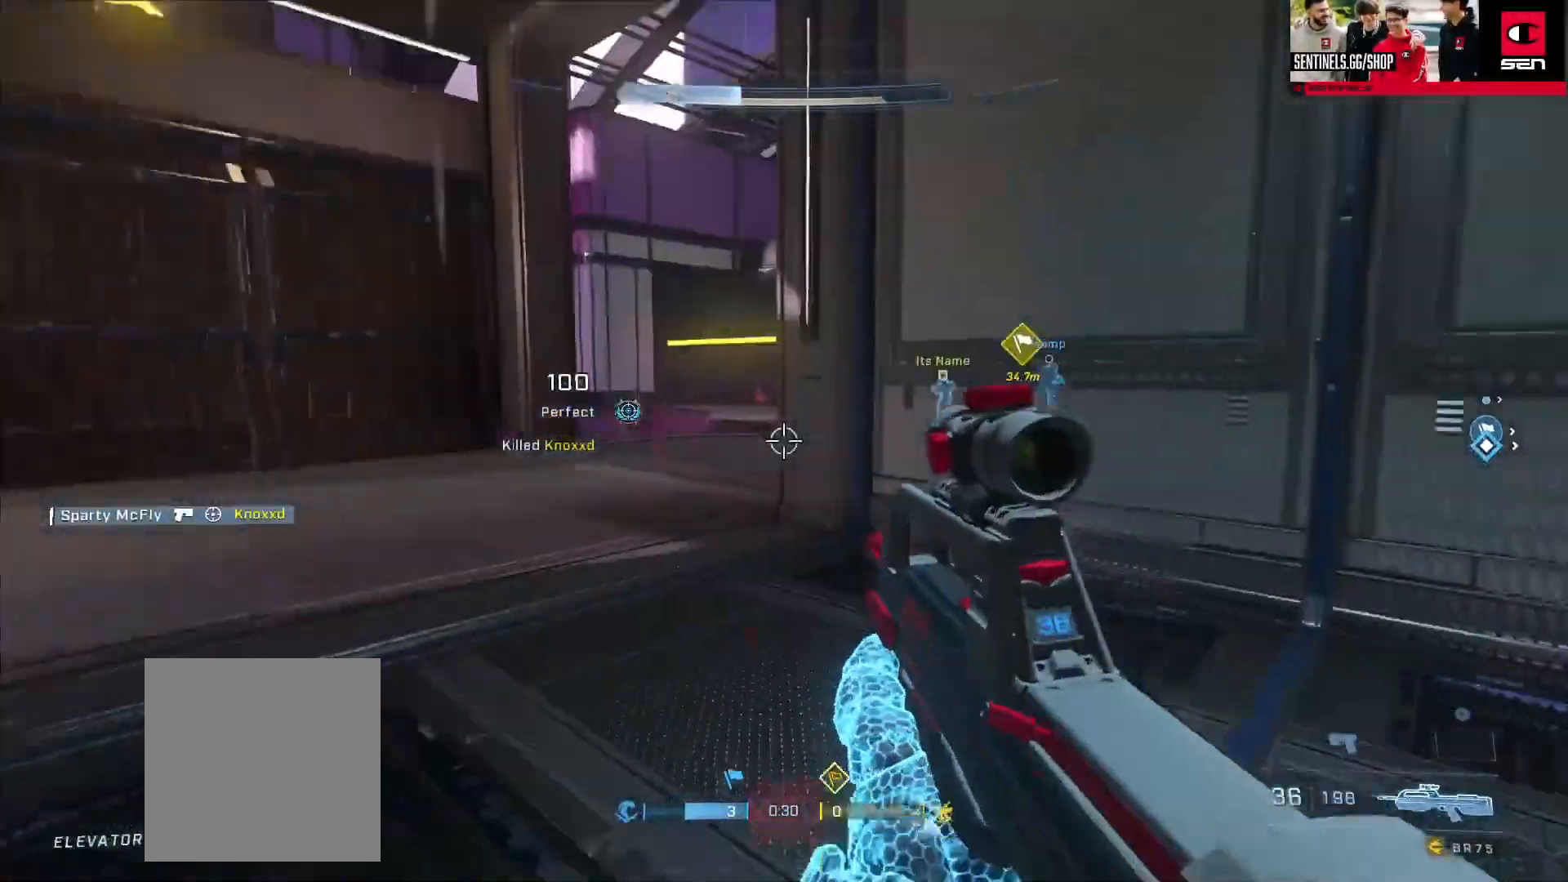
{"buttons": [], "left_stick": "center", "right_stick": "center", "events": [[34, "Y", "down"], [100, "right_stick", "center"], [134, "Y", "up"]]}
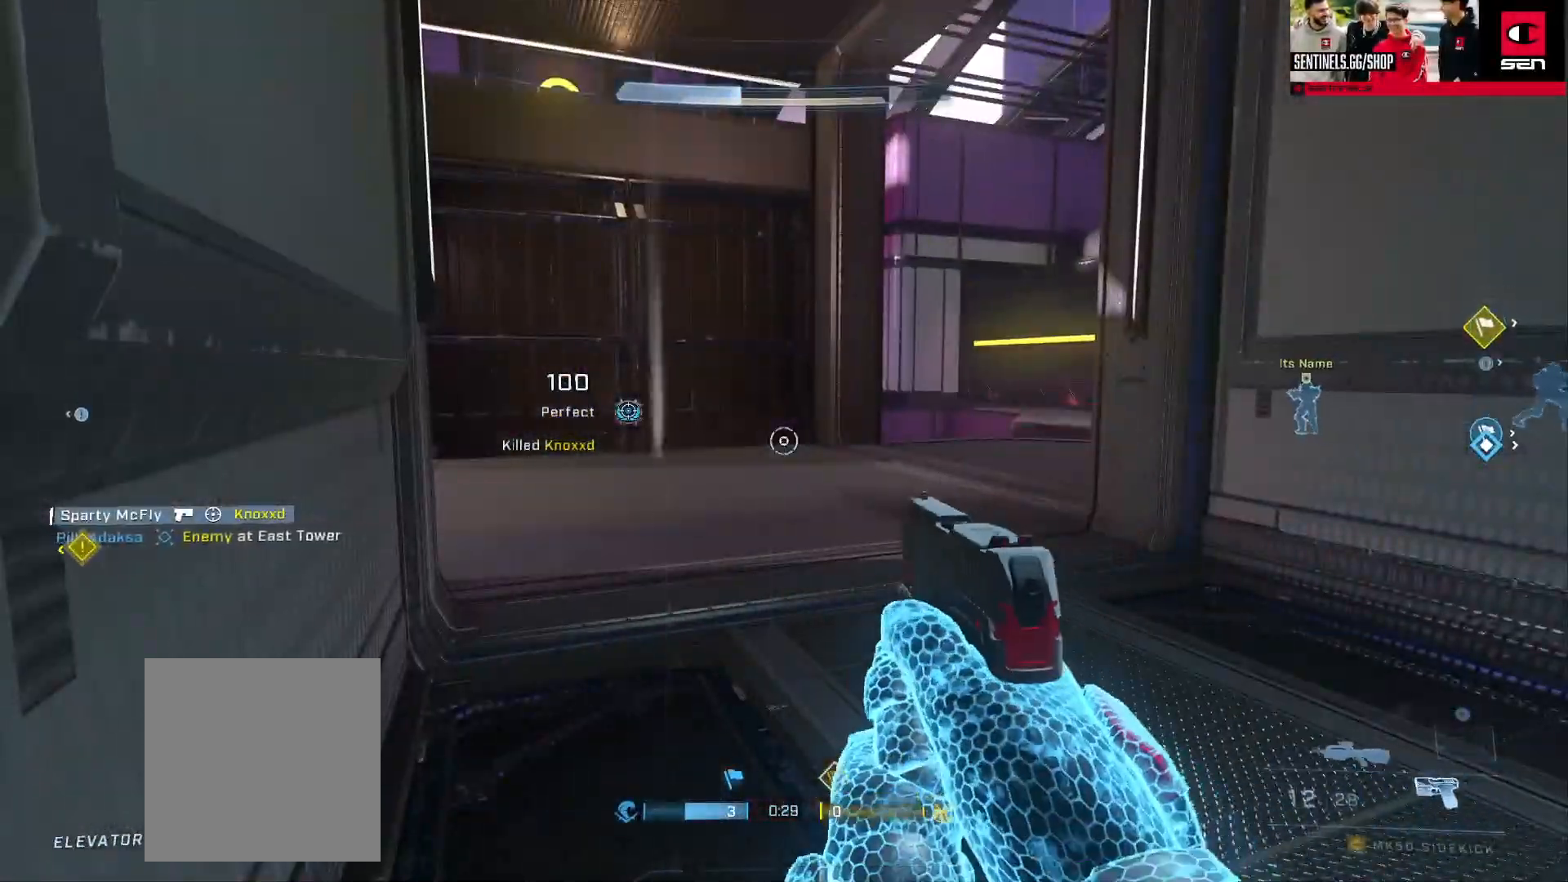
{"buttons": [], "left_stick": "center", "right_stick": "center", "events": [[50, "Y", "down"], [133, "Y", "up"], [167, "left_stick", "up-left"], [250, "right_stick", "right"], [417, "right_stick", "center"], [434, "left_stick", "center"]]}
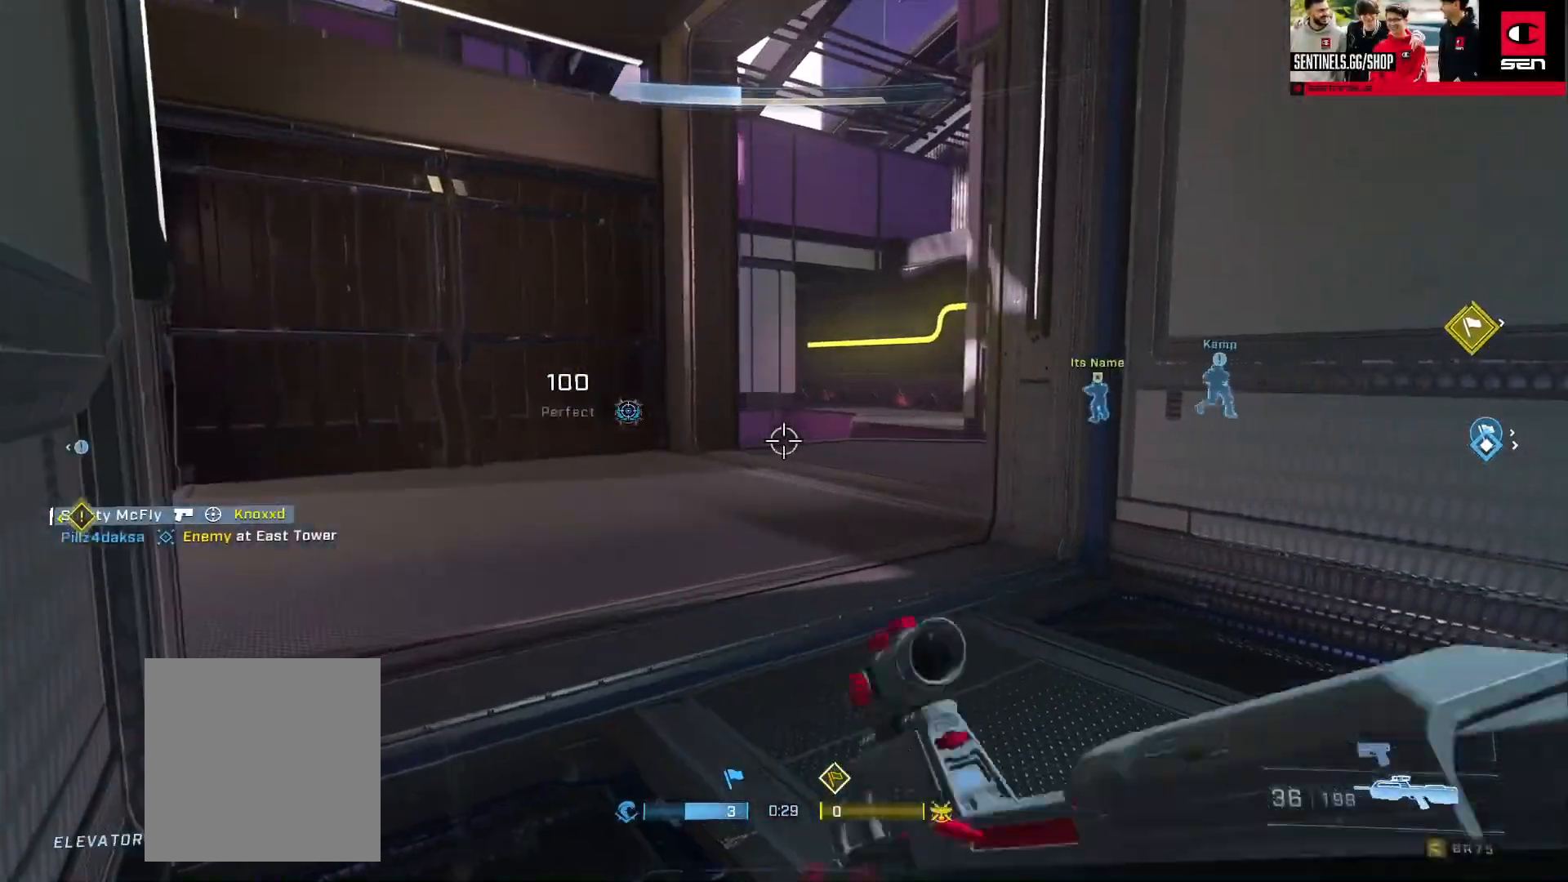
{"buttons": [], "left_stick": "center", "right_stick": "center", "events": [[84, "left_stick", "left"], [134, "left_stick", "up-left"], [234, "right_stick", "left"], [384, "left_stick", "center"], [401, "right_stick", "center"], [417, "Y", "down"], [501, "Y", "up"]]}
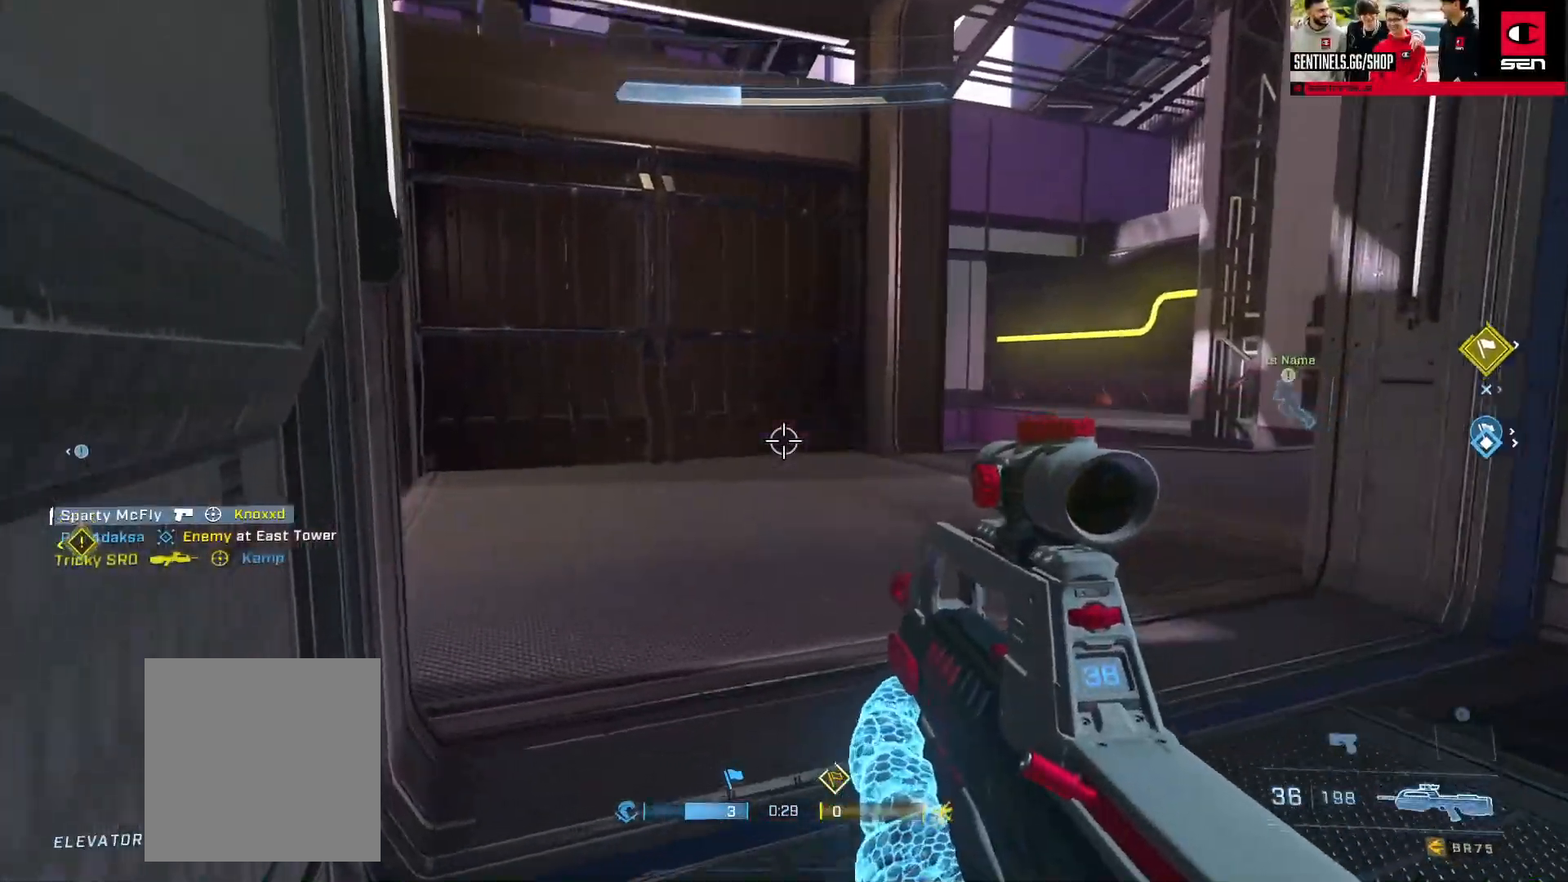
{"buttons": [], "left_stick": "center", "right_stick": "left", "events": [[133, "right_stick", "right"], [233, "right_stick", "center"], [500, "right_stick", "left"]]}
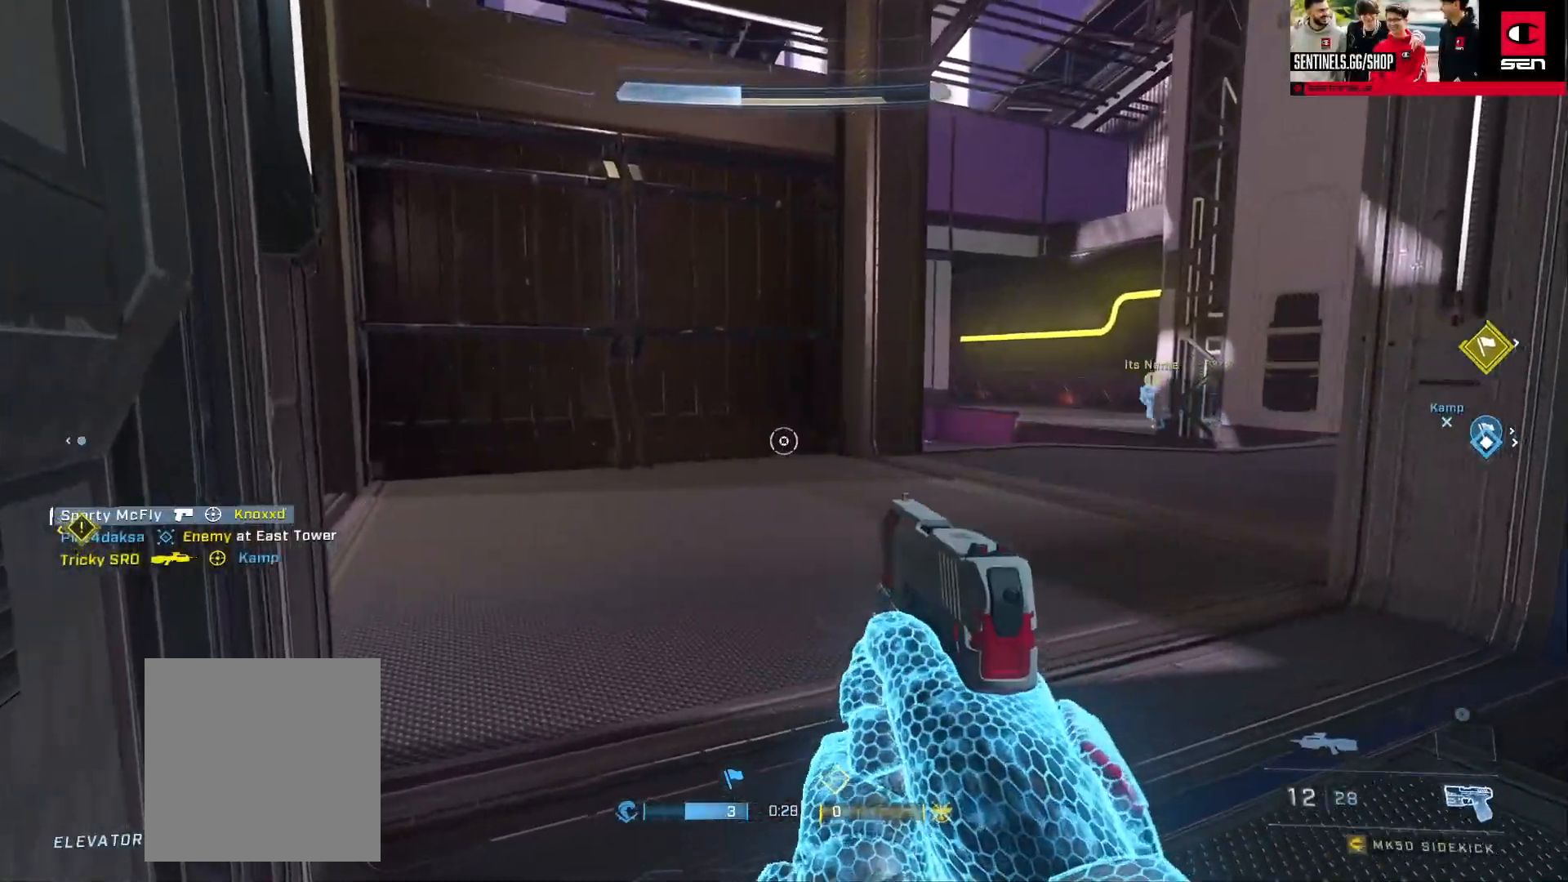
{"buttons": [], "left_stick": "up-right", "right_stick": "right", "events": [[234, "right_stick", "center"], [301, "right_stick", "right"], [351, "left_stick", "right"], [417, "Y", "down"], [417, "left_stick", "up-right"], [501, "Y", "up"]]}
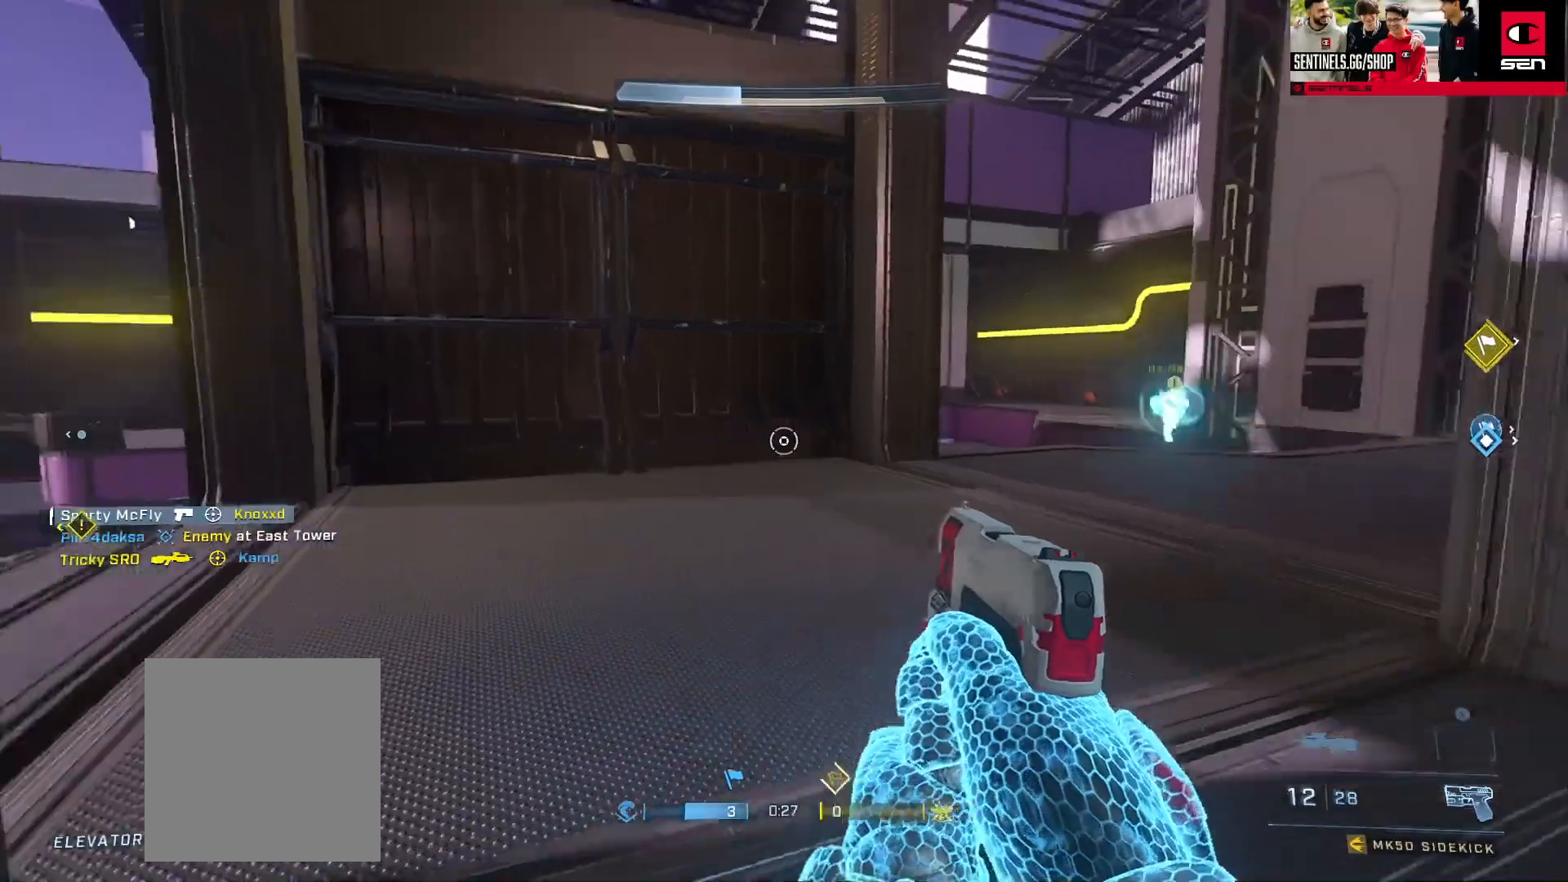
{"buttons": ["L3"], "left_stick": "up-left", "right_stick": "up-right", "events": [[100, "Y", "down"], [133, "Y", "up"], [150, "left_stick", "up"], [233, "A", "down"], [233, "right_stick", "center"], [317, "A", "up"], [334, "right_stick", "right"], [367, "left_stick", "up-left"], [384, "L3", "down"], [484, "right_stick", "up-right"]]}
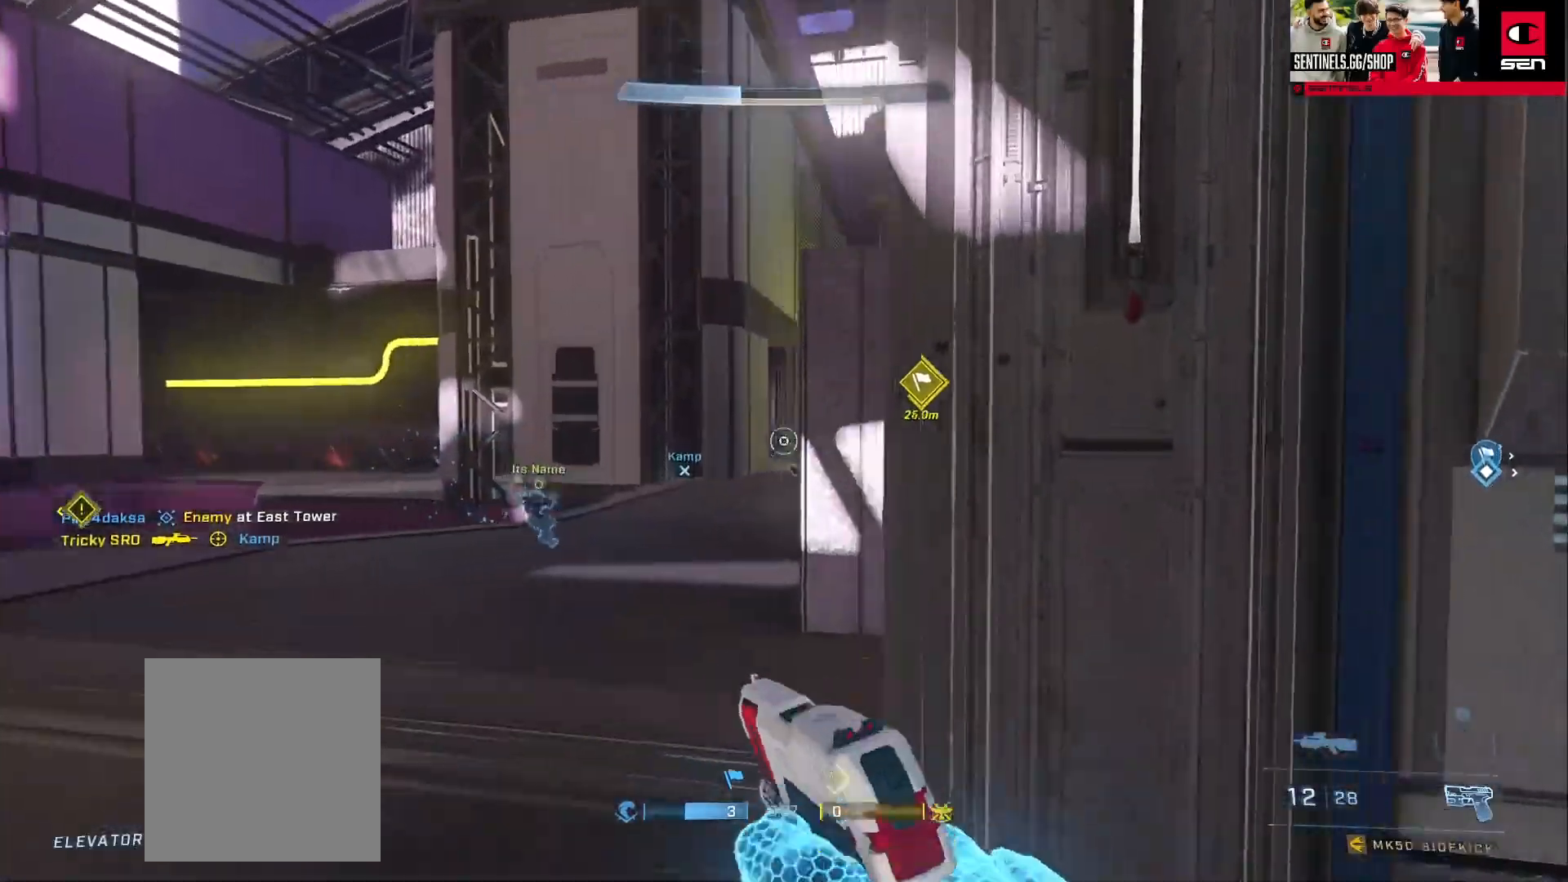
{"buttons": [], "left_stick": "down-right", "right_stick": "up-left", "events": [[117, "right_stick", "center"], [334, "L3", "up"], [334, "right_stick", "left"], [384, "right_stick", "down"], [401, "R2", "down"], [484, "right_stick", "up-left"], [501, "R2", "up"], [501, "left_stick", "down-right"]]}
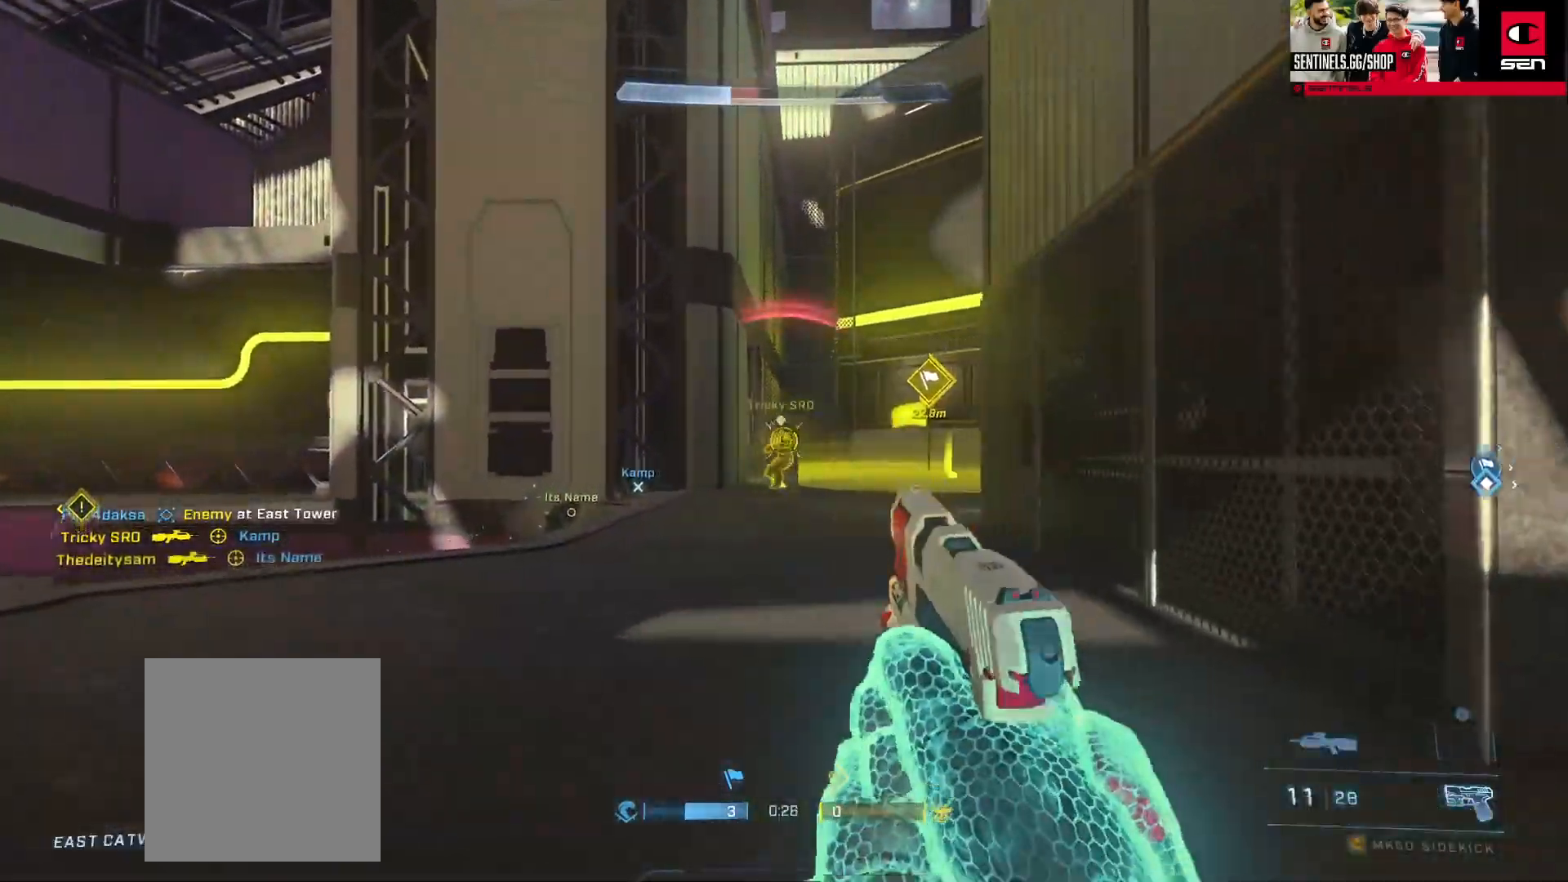
{"buttons": [], "left_stick": "left", "right_stick": "down-right", "events": [[67, "R2", "down"], [100, "right_stick", "center"], [133, "R2", "up"], [150, "right_stick", "down"], [217, "R2", "down"], [233, "right_stick", "center"], [284, "right_stick", "down"], [300, "R2", "up"], [384, "R2", "down"], [400, "left_stick", "left"], [467, "R2", "up"], [484, "right_stick", "down-right"]]}
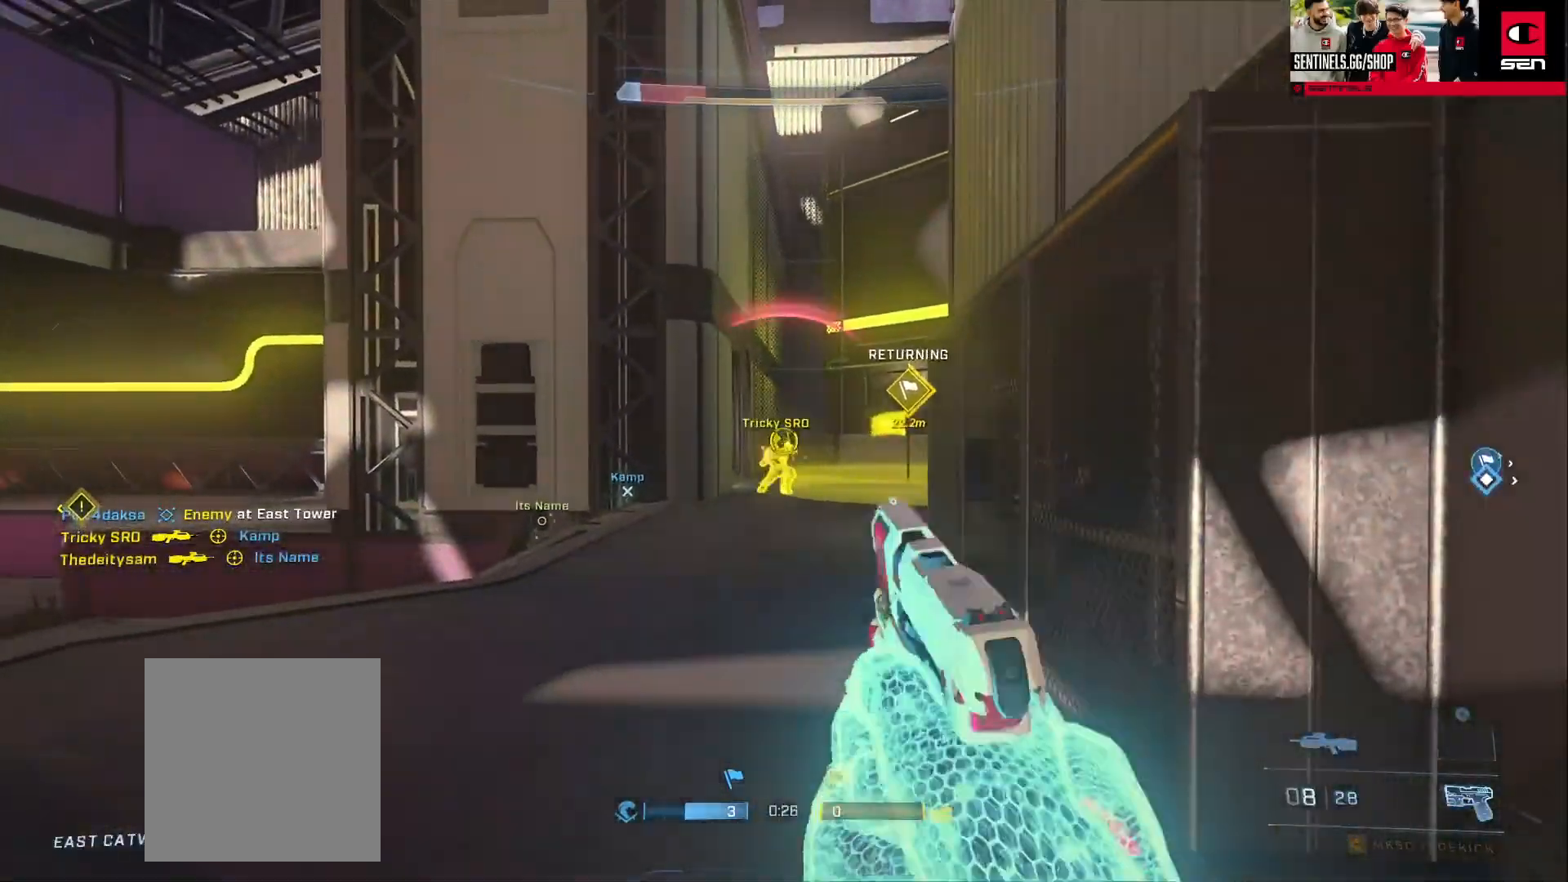
{"buttons": ["L1"], "left_stick": "left", "right_stick": "center", "events": [[34, "R2", "down"], [50, "right_stick", "down-left"], [100, "L3", "down"], [117, "R2", "up"], [117, "left_stick", "center"], [184, "left_stick", "down-right"], [201, "R2", "down"], [201, "right_stick", "right"], [301, "R2", "up"], [367, "R2", "down"], [384, "L3", "up"], [384, "left_stick", "left"], [417, "right_stick", "center"], [468, "L1", "down"], [468, "R2", "up"]]}
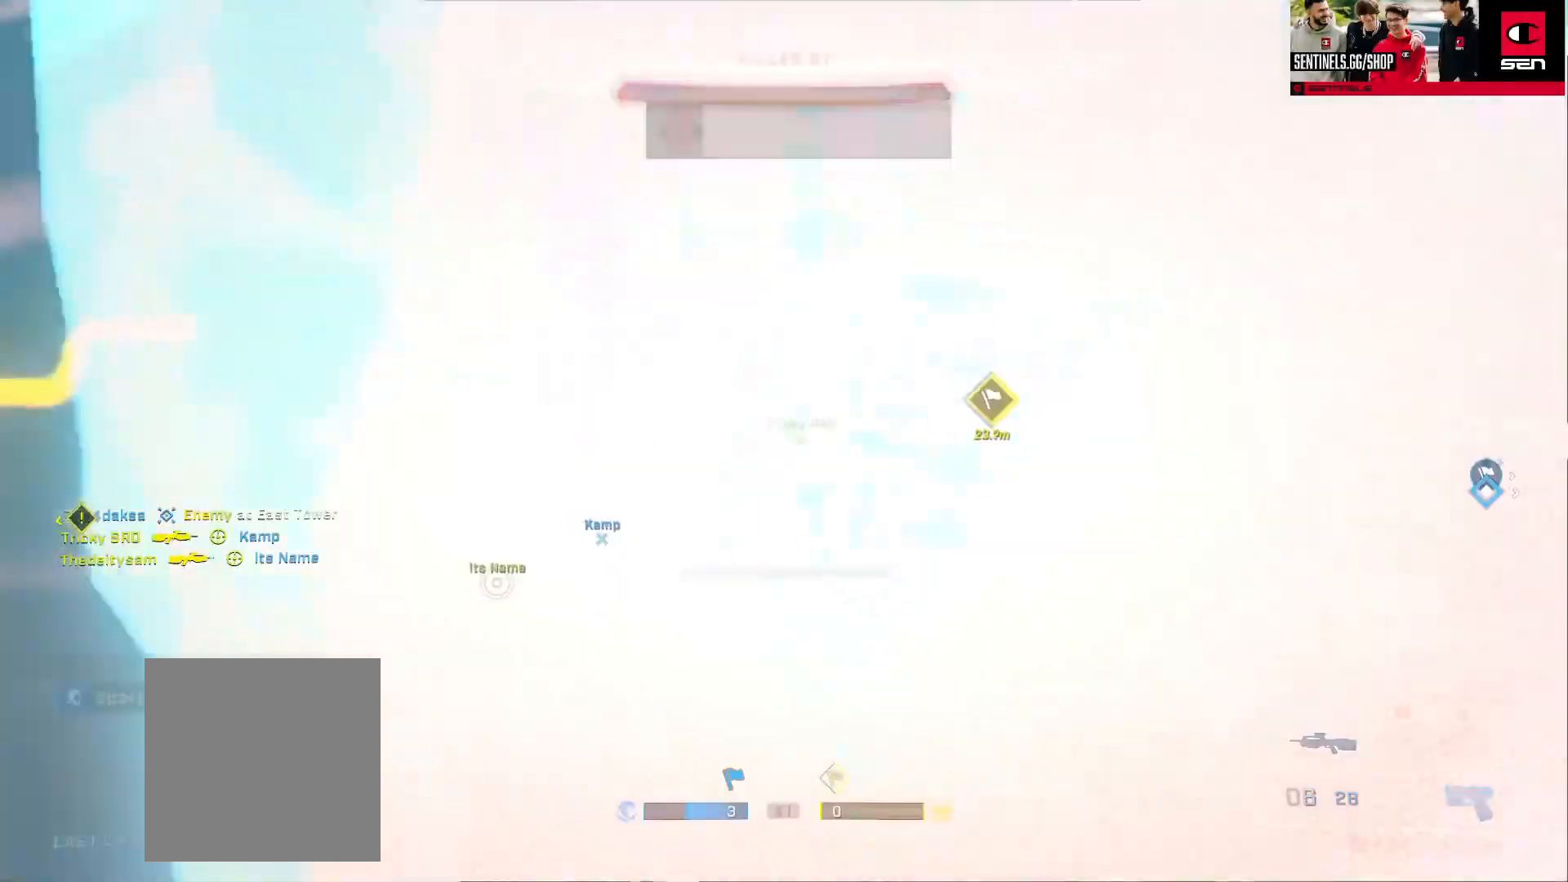
{"buttons": [], "left_stick": "center", "right_stick": "center", "events": [[50, "L1", "up"], [50, "left_stick", "down-left"], [250, "left_stick", "center"], [283, "R1", "down"], [367, "R1", "up"]]}
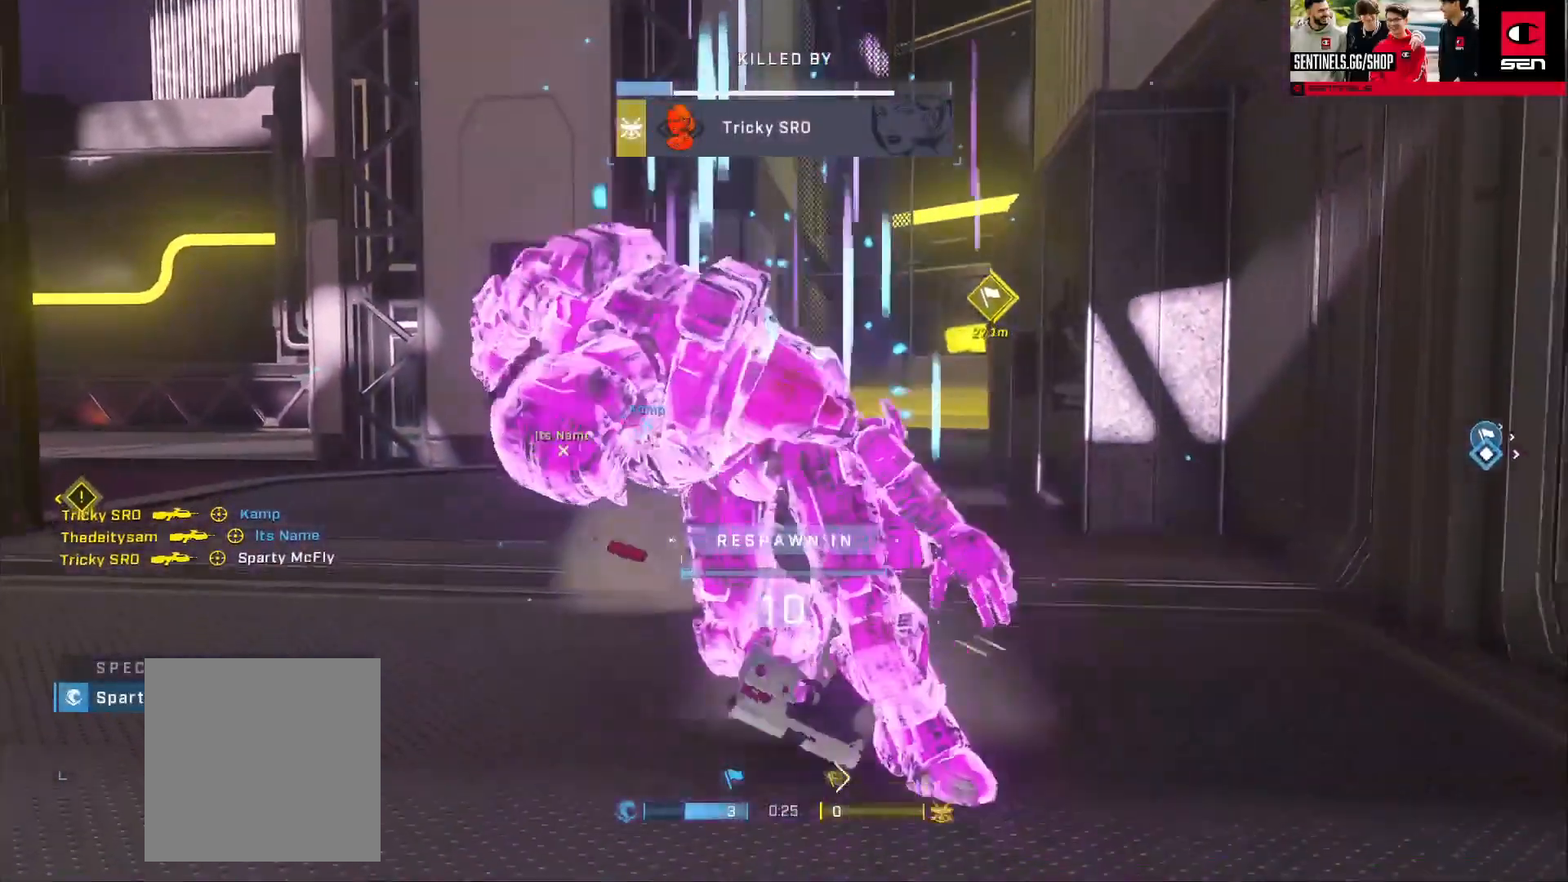
{"buttons": ["SELECT"], "left_stick": "center", "right_stick": "center", "events": [[17, "SELECT", "down"], [217, "DPAD_DOWN", "down"], [468, "DPAD_DOWN", "up"]]}
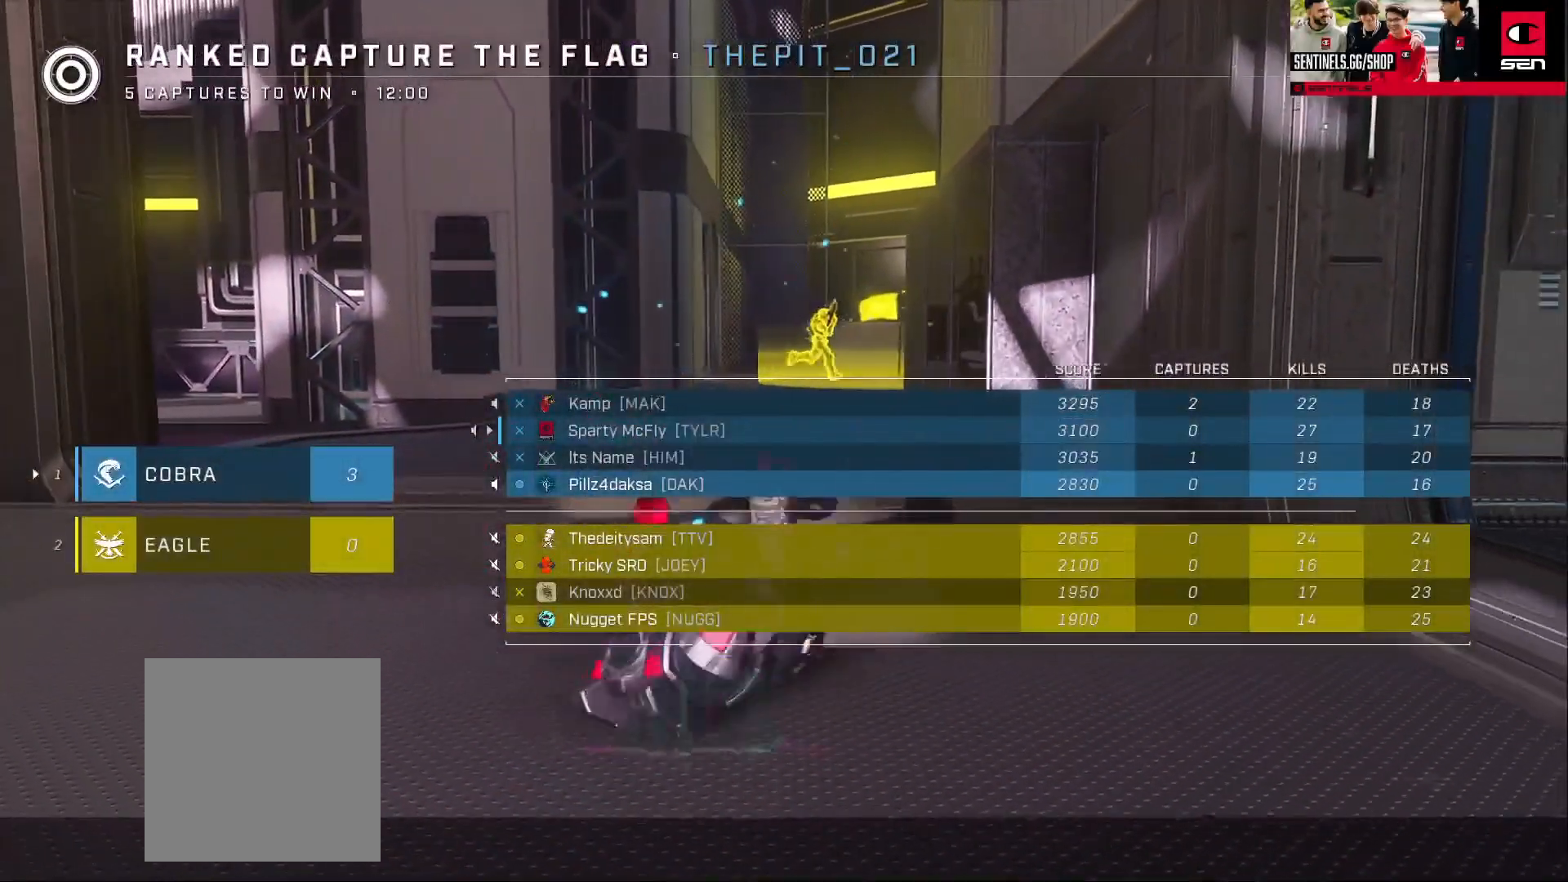
{"buttons": ["SELECT"], "left_stick": "center", "right_stick": "center", "events": []}
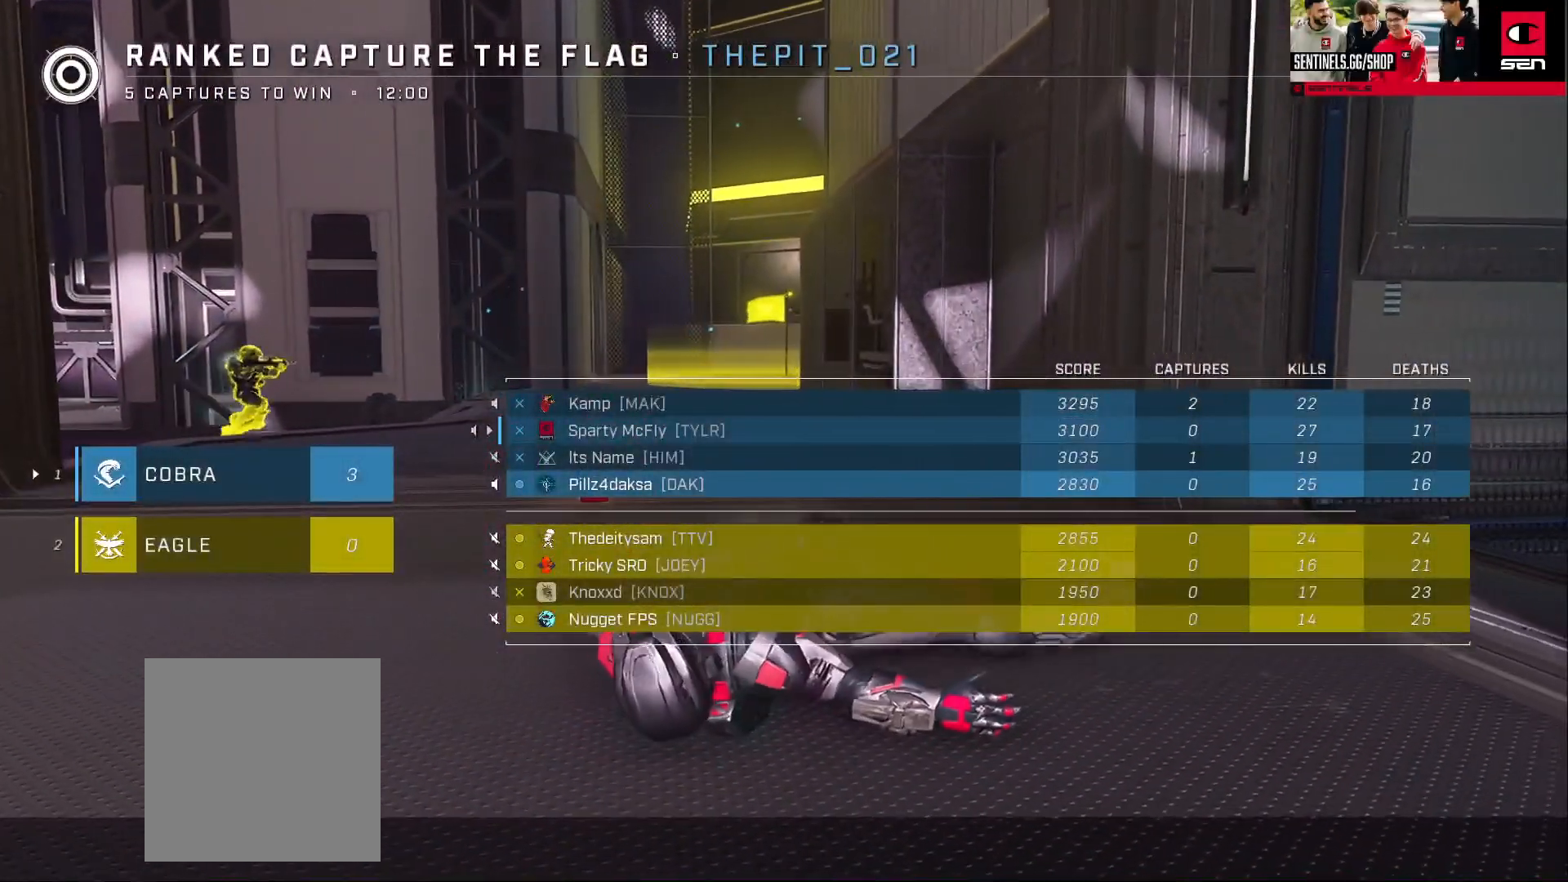
{"buttons": [], "left_stick": "center", "right_stick": "center", "events": [[284, "SELECT", "up"]]}
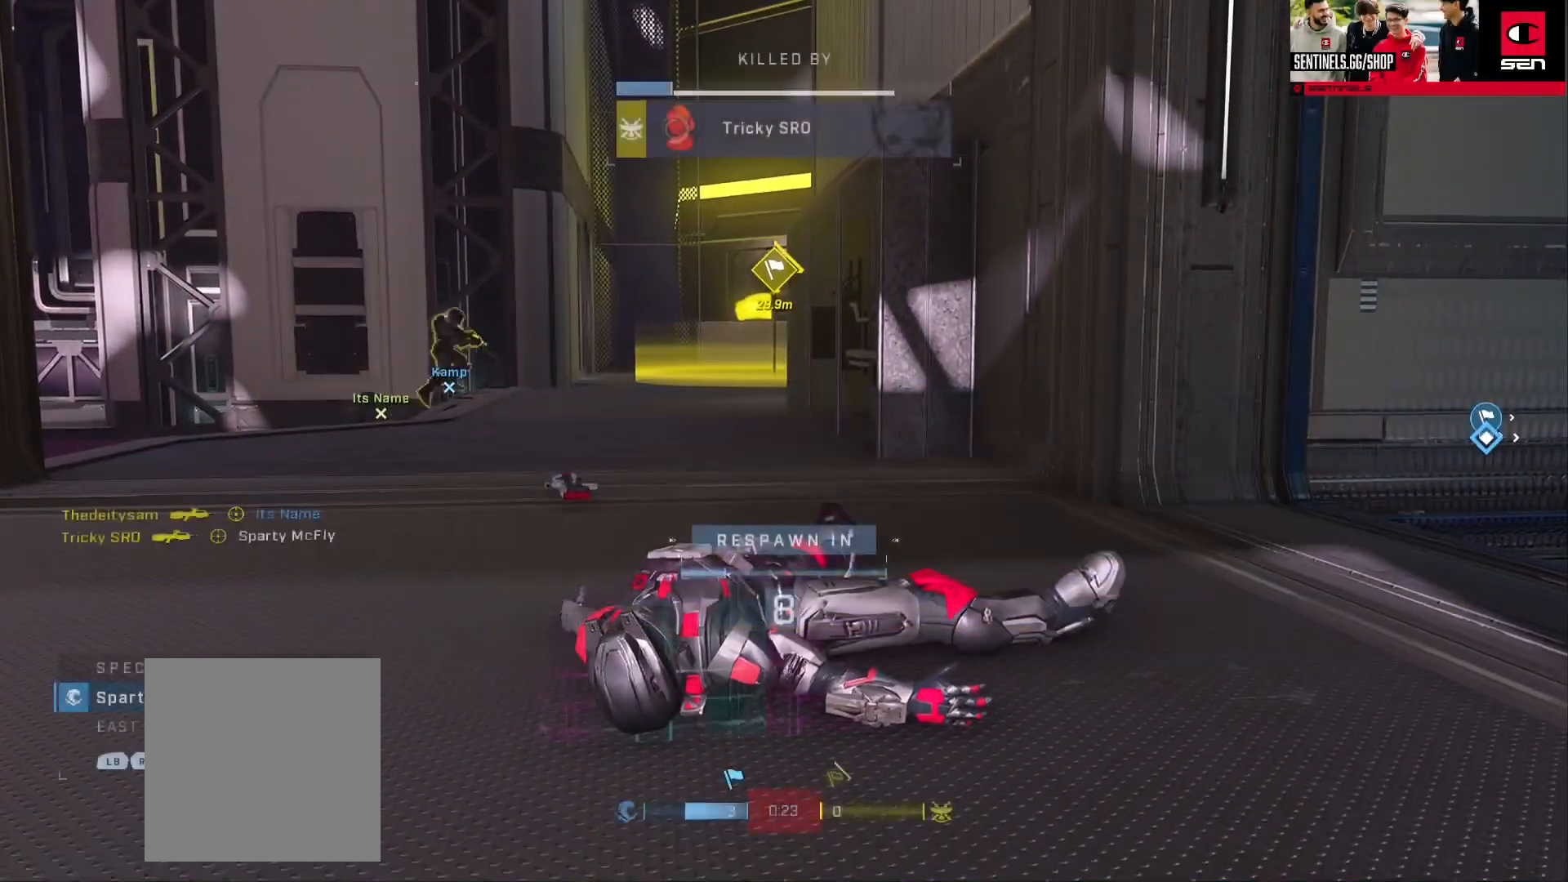
{"buttons": [], "left_stick": "center", "right_stick": "center", "events": []}
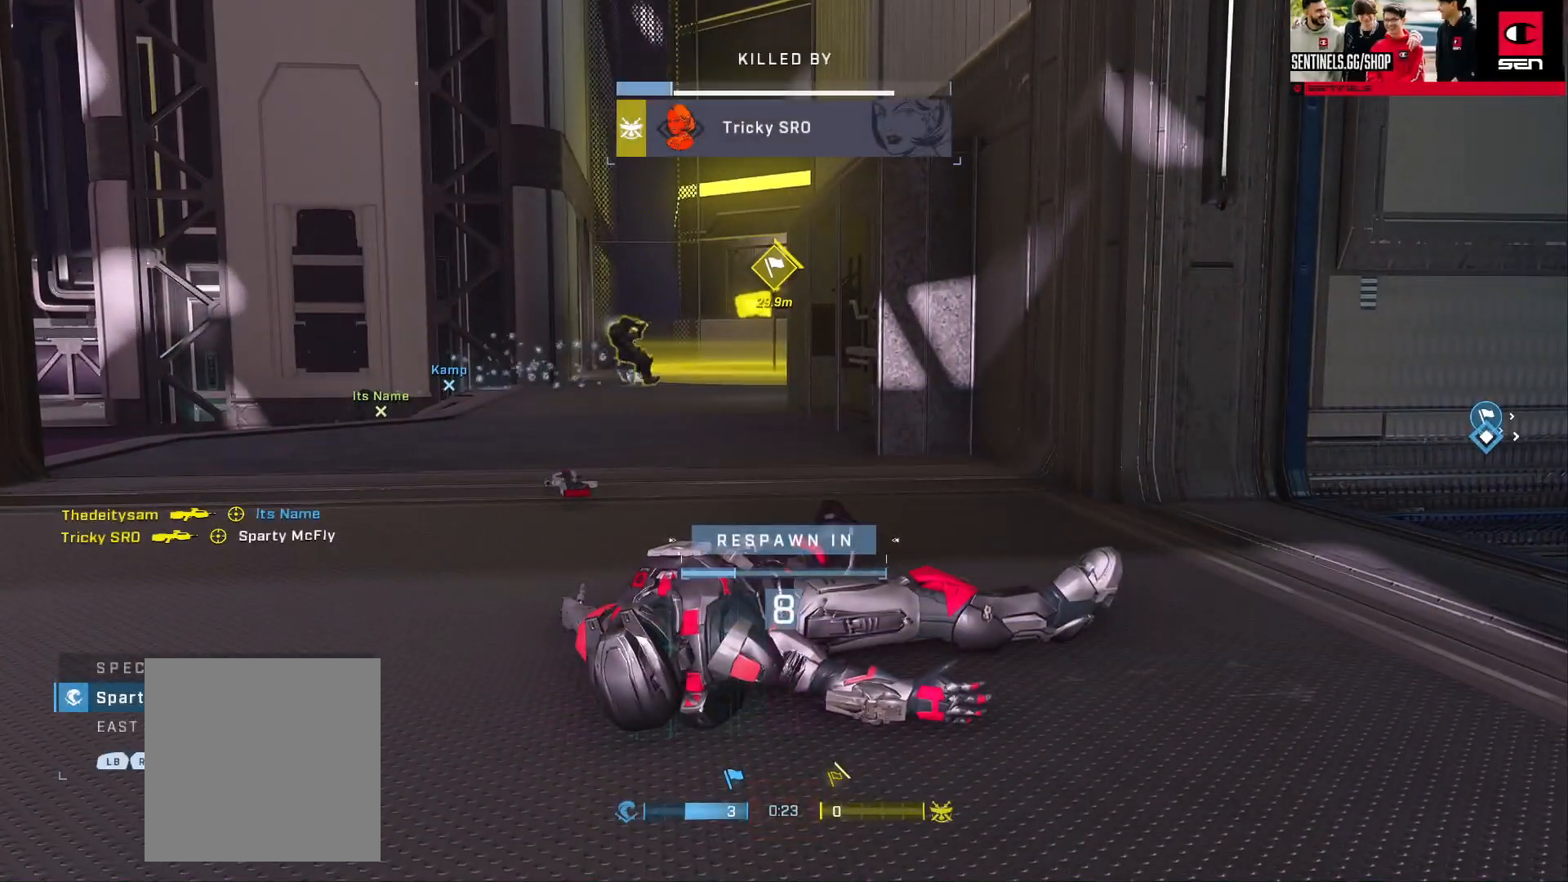
{"buttons": [], "left_stick": "center", "right_stick": "center", "events": []}
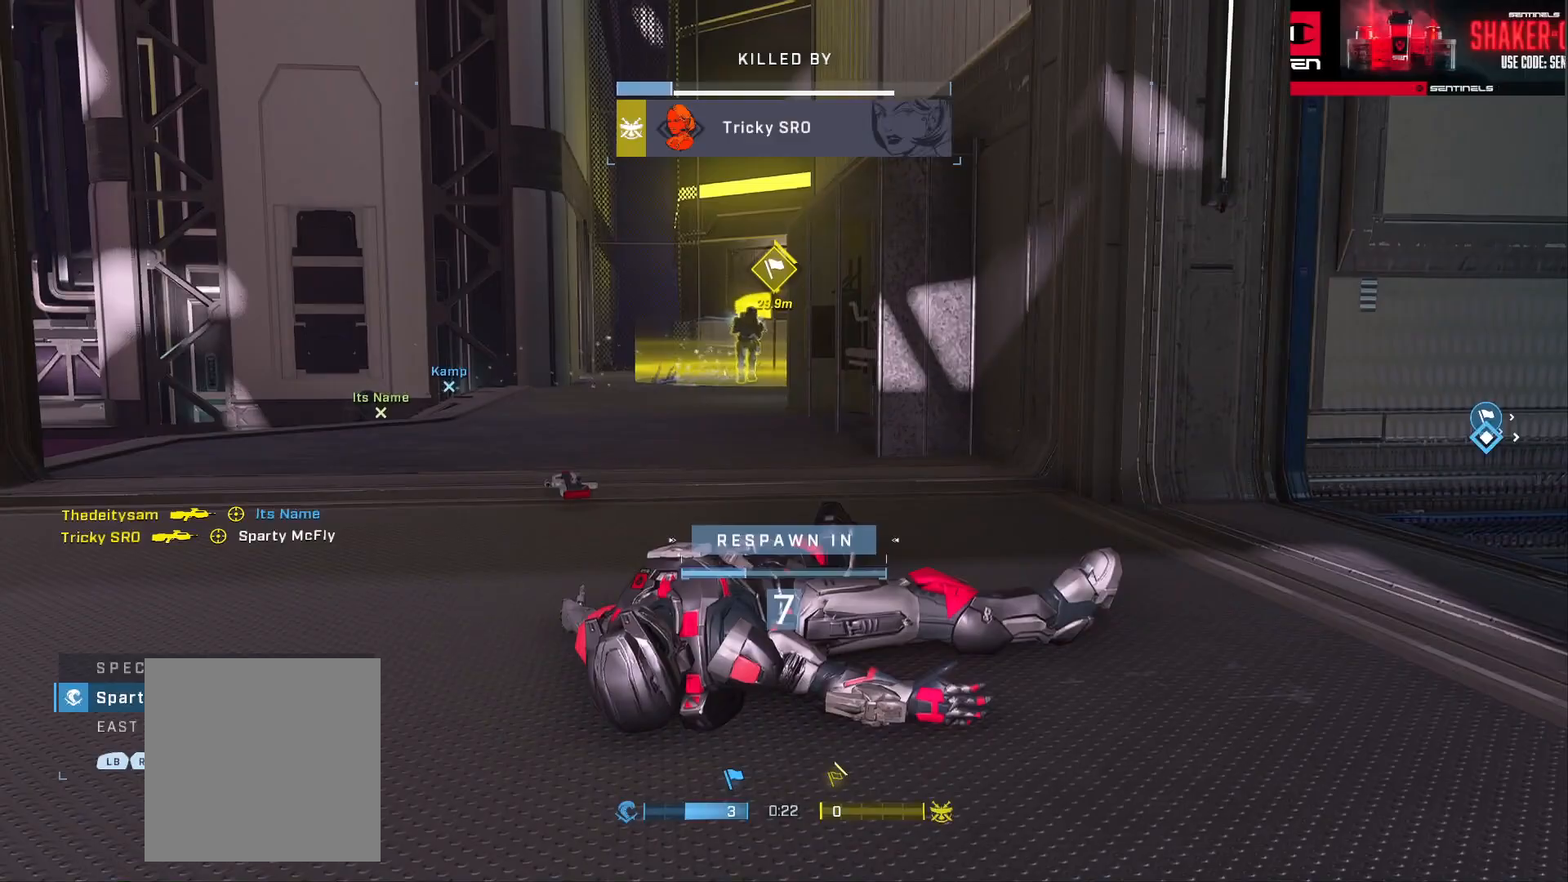
{"buttons": [], "left_stick": "center", "right_stick": "center", "events": [[267, "R1", "down"], [367, "R1", "up"]]}
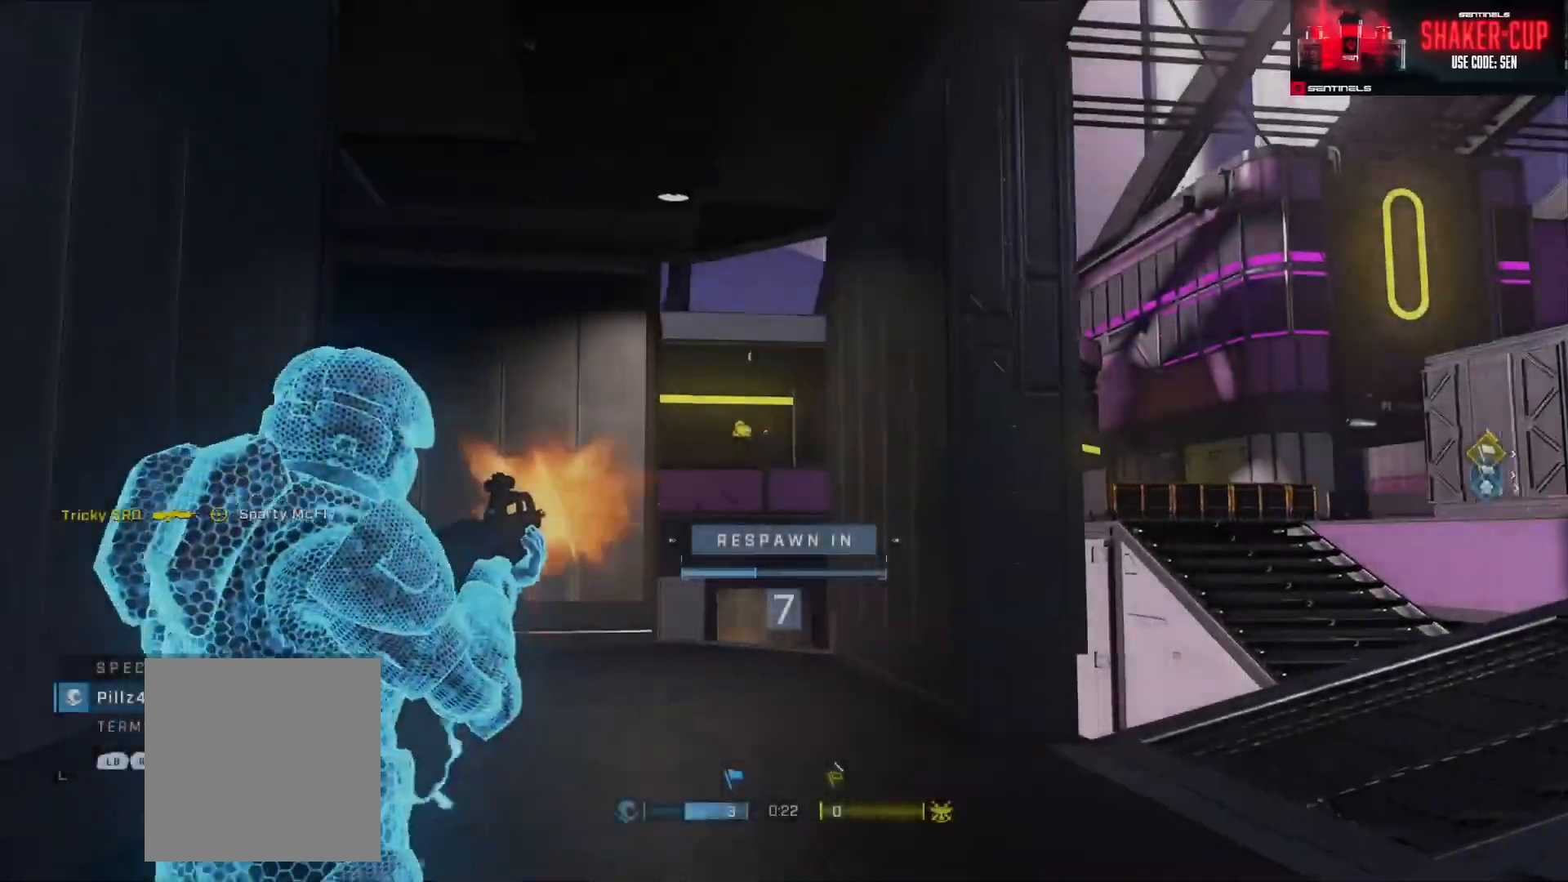
{"buttons": [], "left_stick": "center", "right_stick": "center", "events": []}
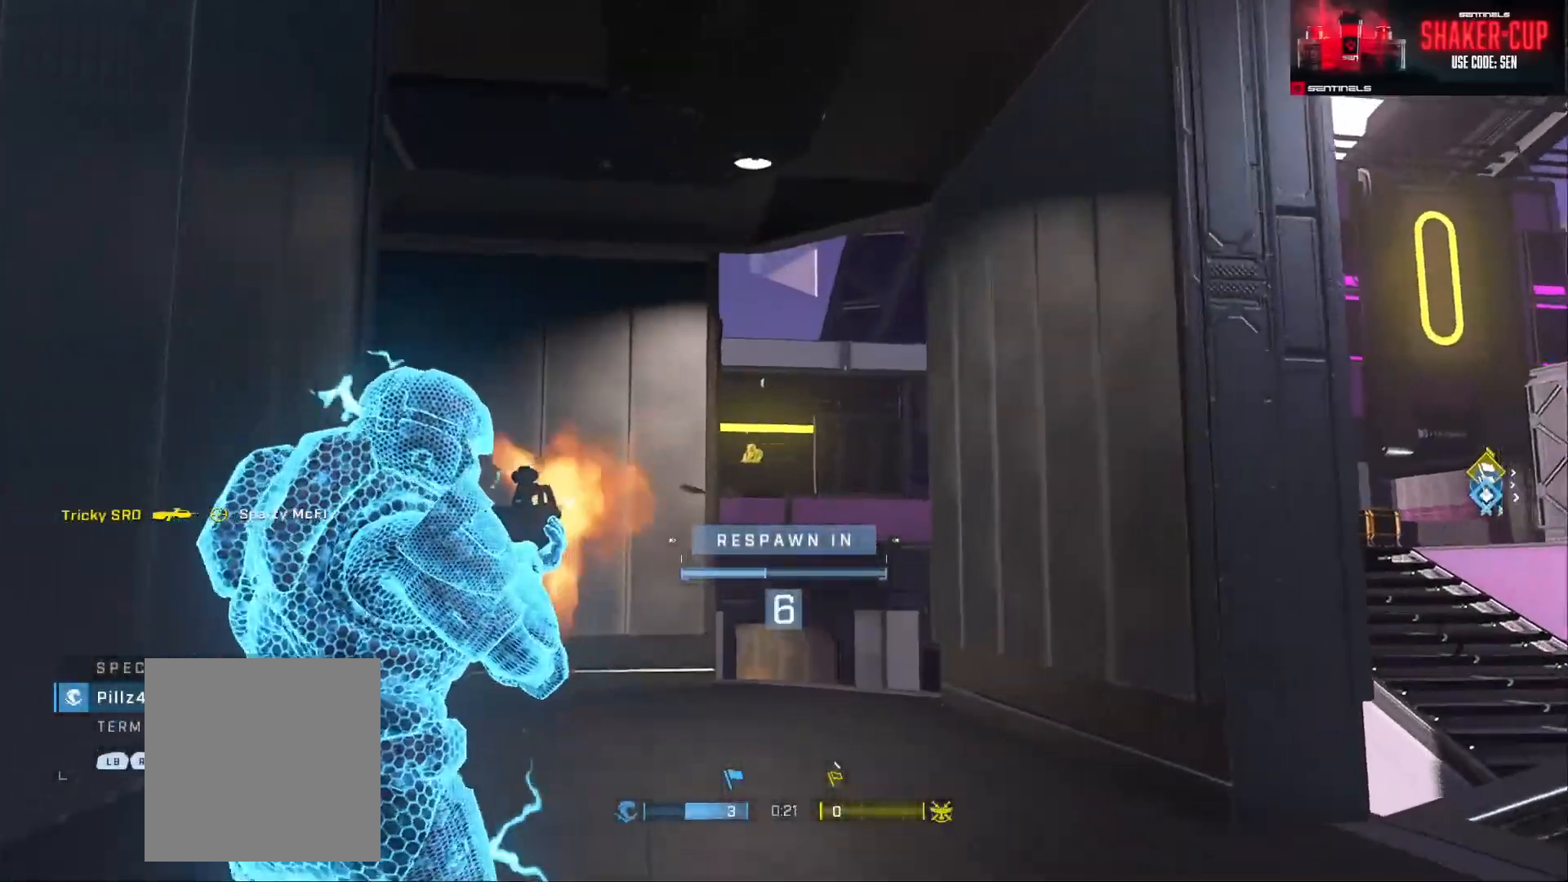
{"buttons": [], "left_stick": "center", "right_stick": "center", "events": [[34, "R1", "down"], [134, "R1", "up"]]}
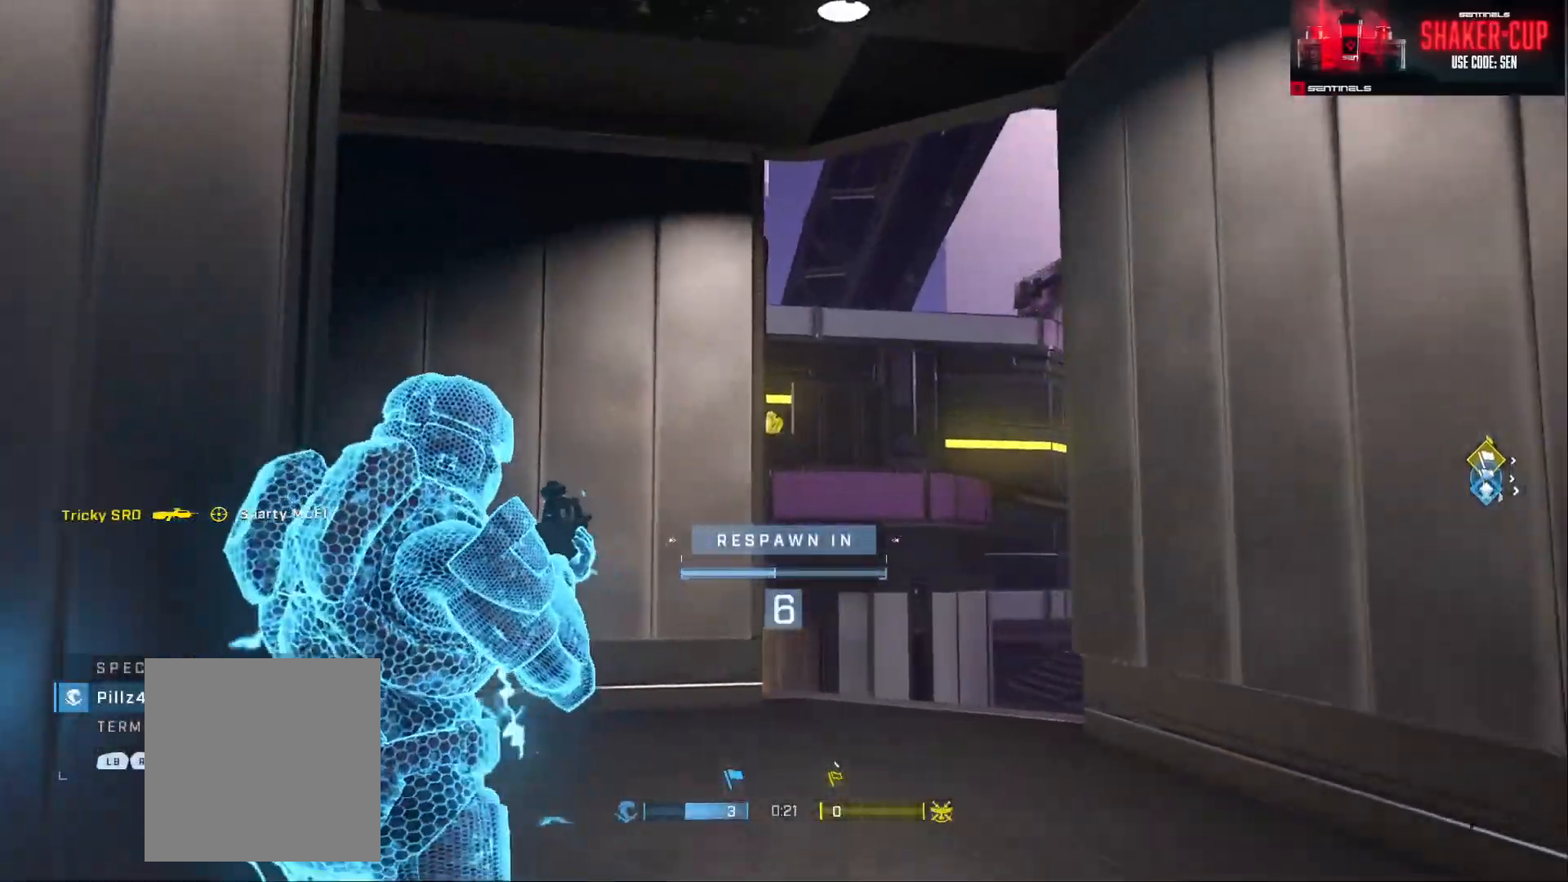
{"buttons": [], "left_stick": "center", "right_stick": "center", "events": [[83, "R1", "down"], [200, "R1", "up"]]}
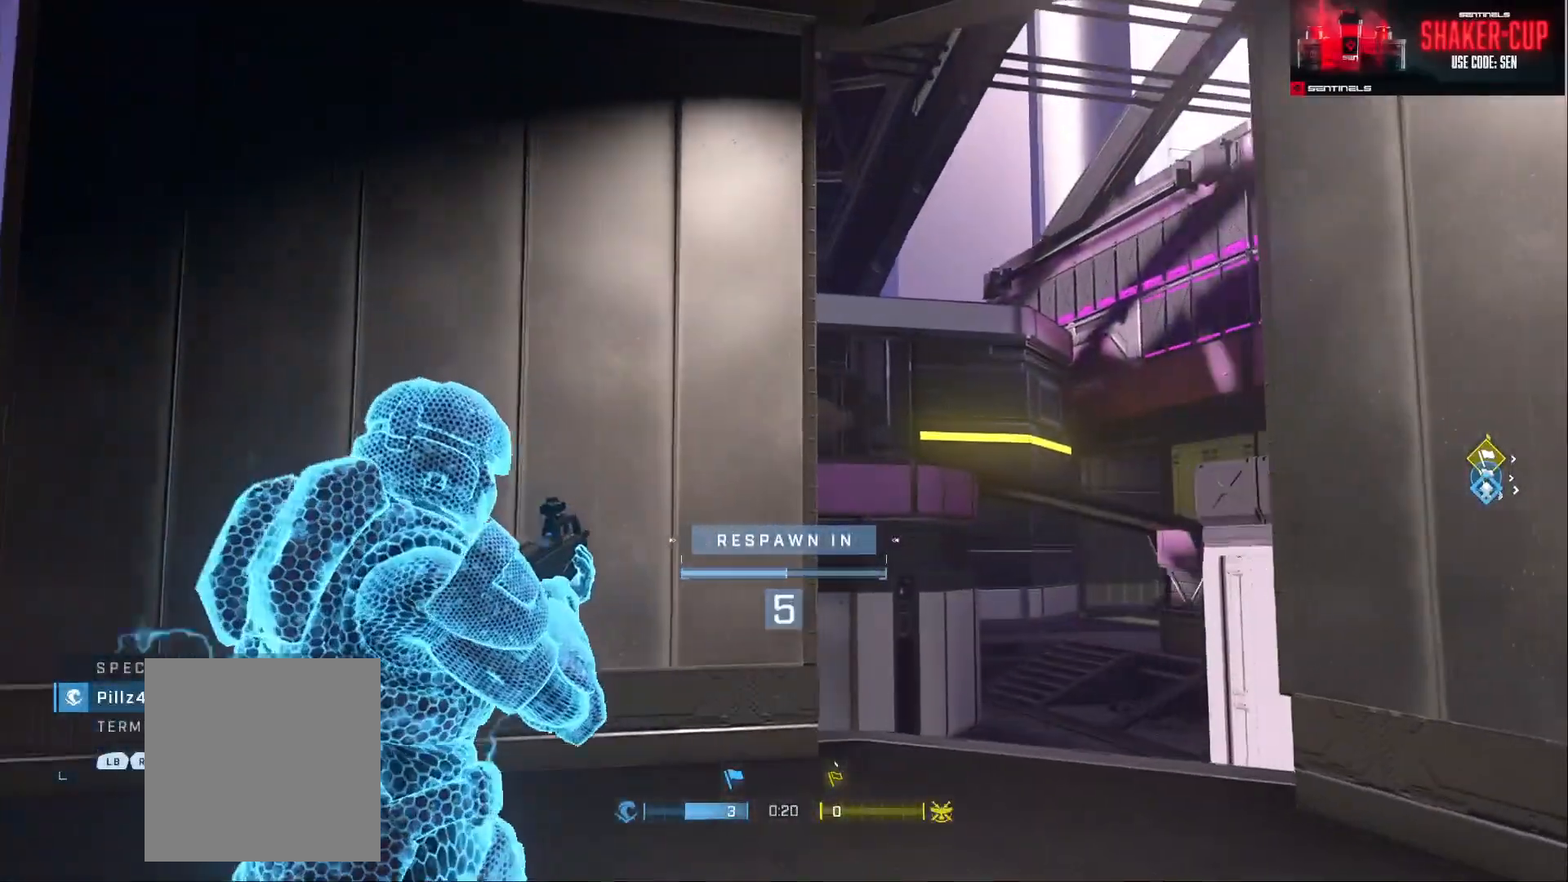
{"buttons": [], "left_stick": "center", "right_stick": "center", "events": [[200, "R1", "down"], [334, "R1", "up"]]}
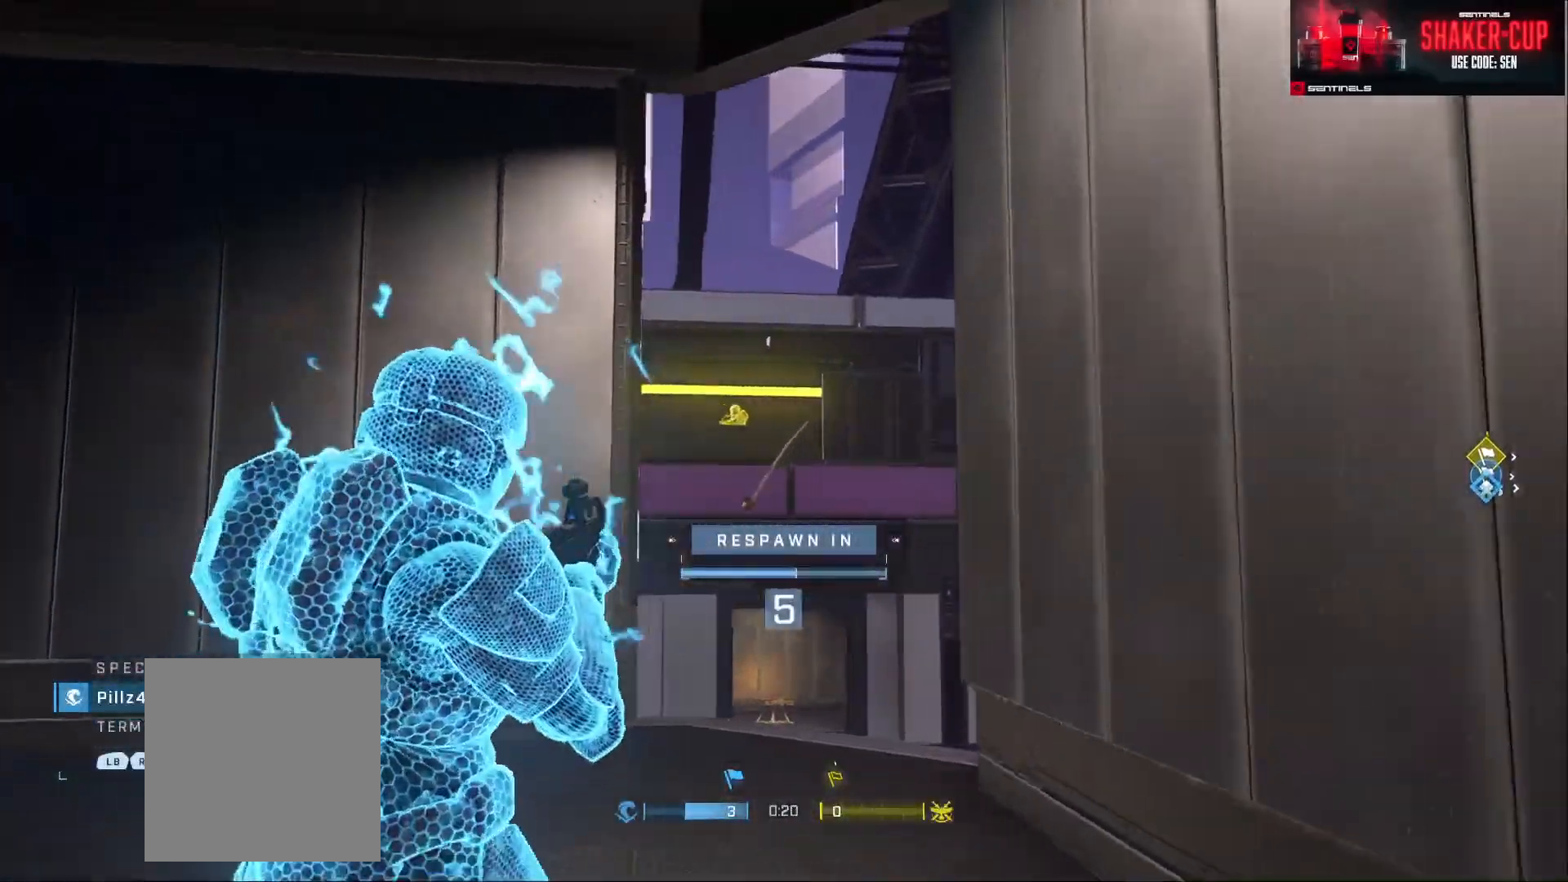
{"buttons": [], "left_stick": "center", "right_stick": "center", "events": []}
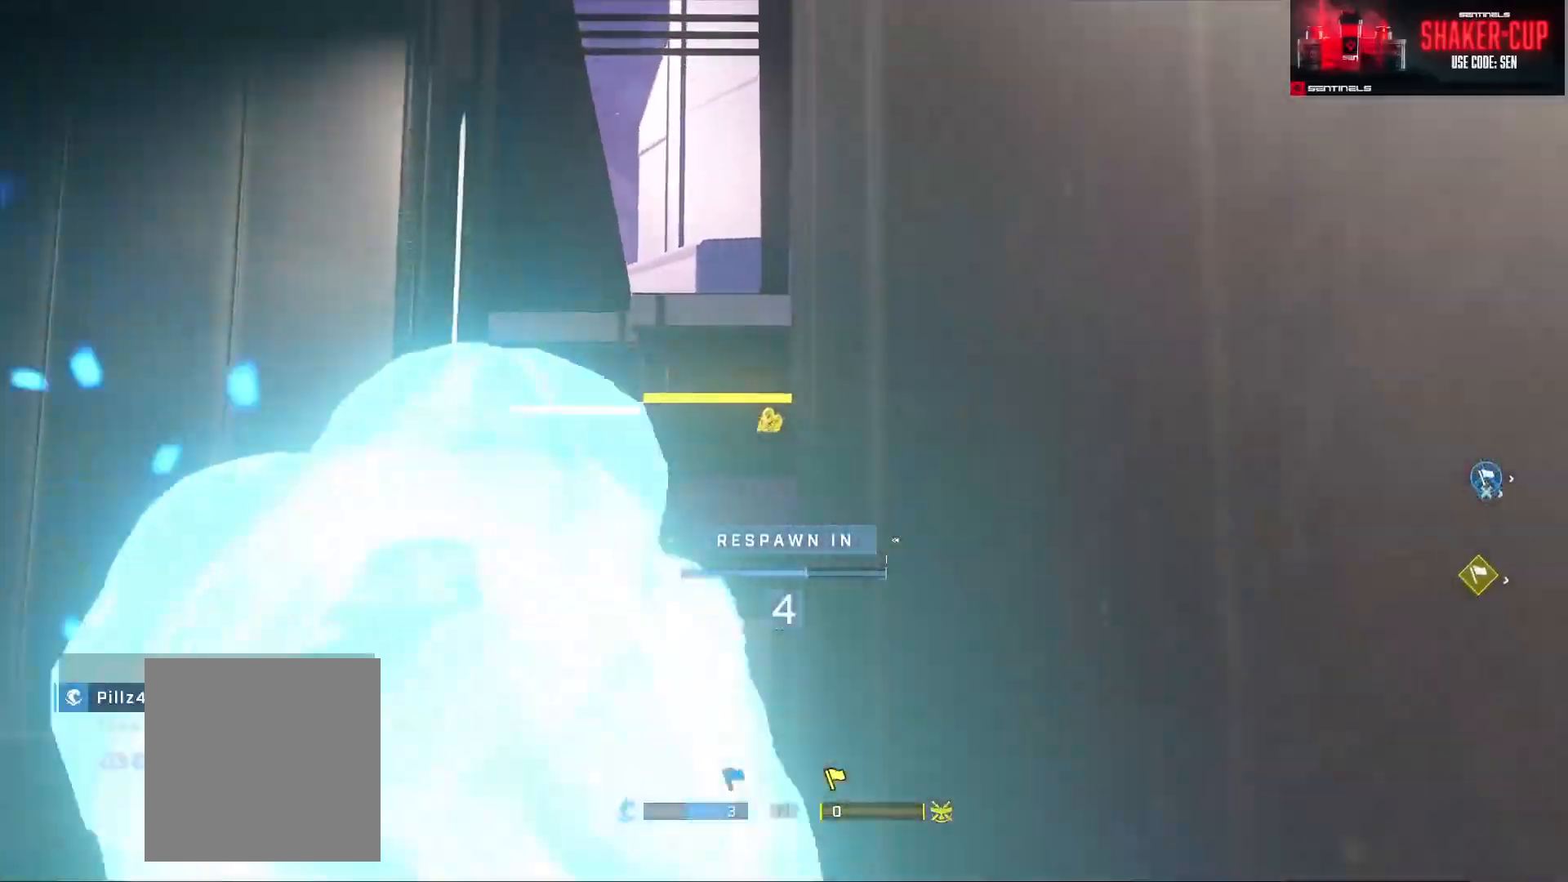
{"buttons": ["SELECT"], "left_stick": "center", "right_stick": "center", "events": [[117, "R1", "down"], [217, "R1", "up"], [467, "SELECT", "down"]]}
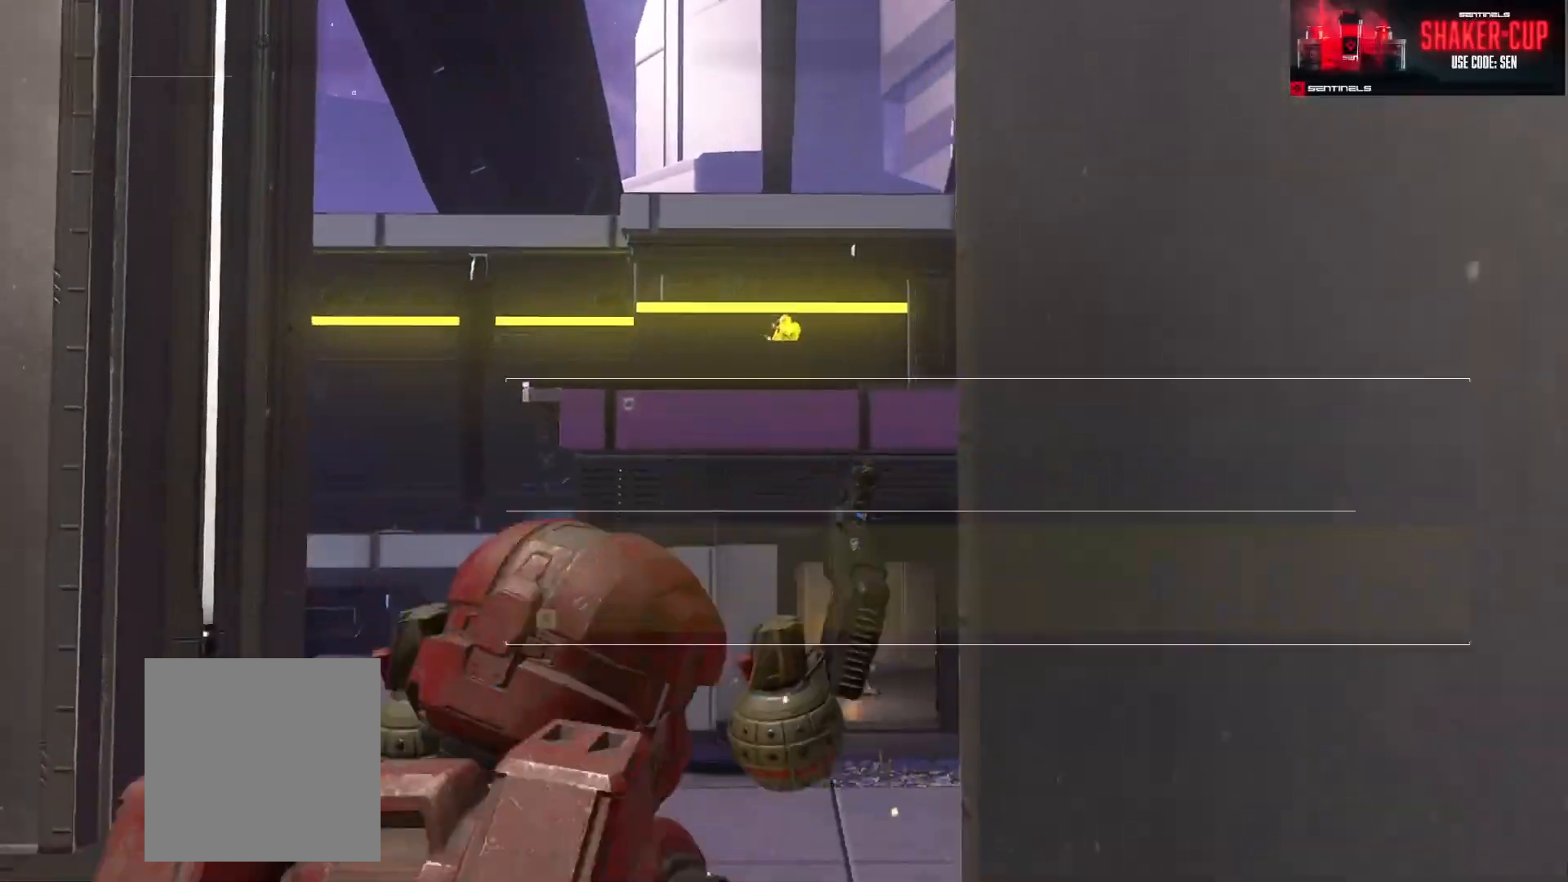
{"buttons": [], "left_stick": "center", "right_stick": "center", "events": [[133, "DPAD_DOWN", "down"], [300, "DPAD_DOWN", "up"], [400, "SELECT", "up"]]}
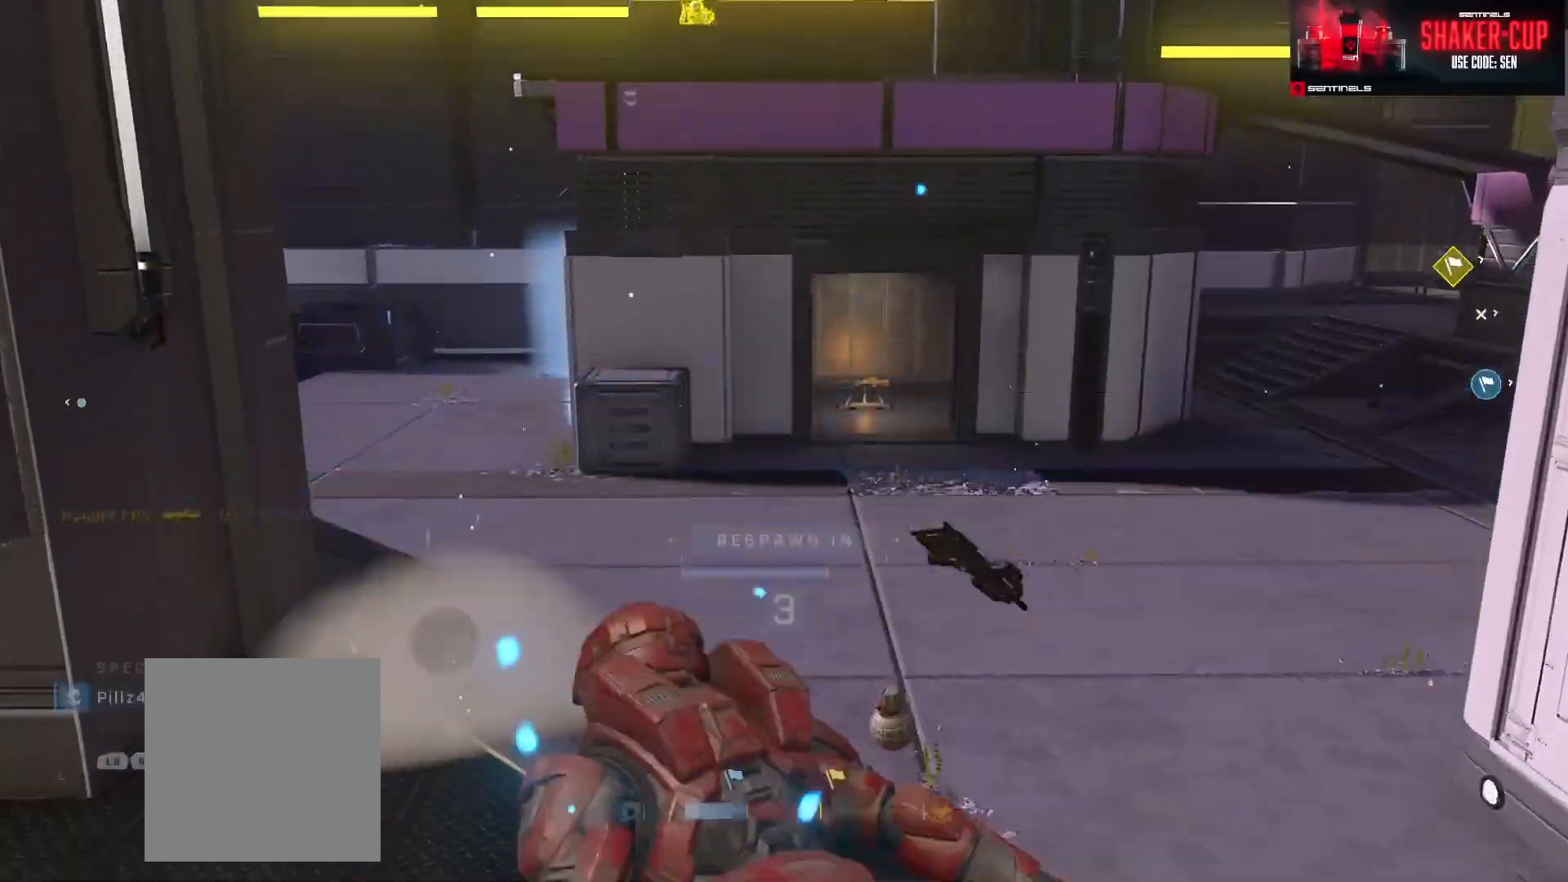
{"buttons": [], "left_stick": "center", "right_stick": "center", "events": [[34, "R1", "down"], [167, "R1", "up"]]}
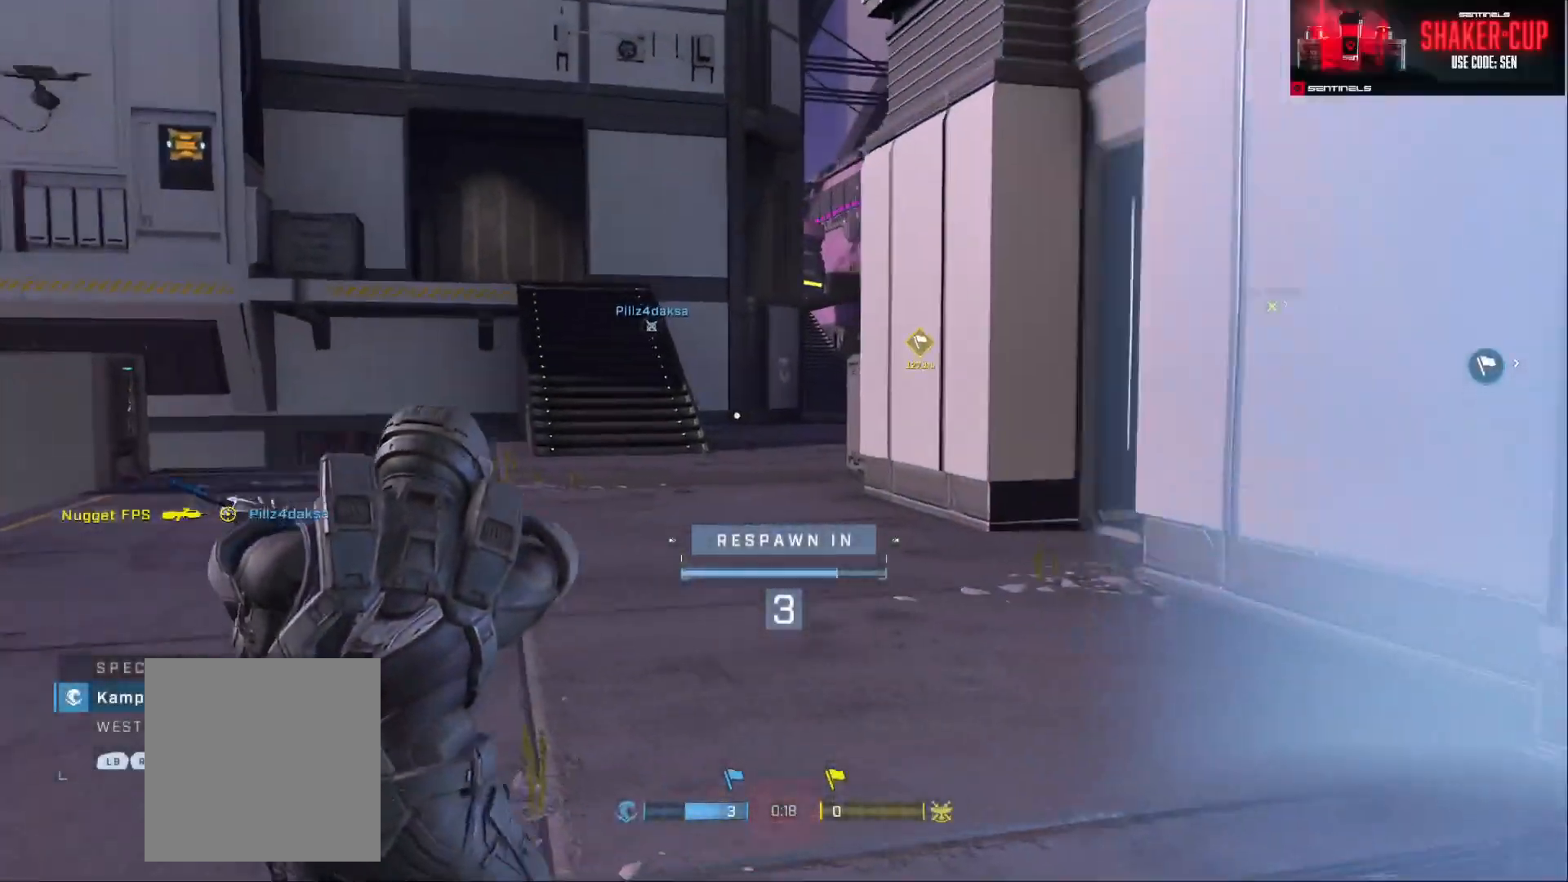
{"buttons": [], "left_stick": "up", "right_stick": "center", "events": [[33, "R1", "down"], [133, "R1", "up"], [383, "left_stick", "up"]]}
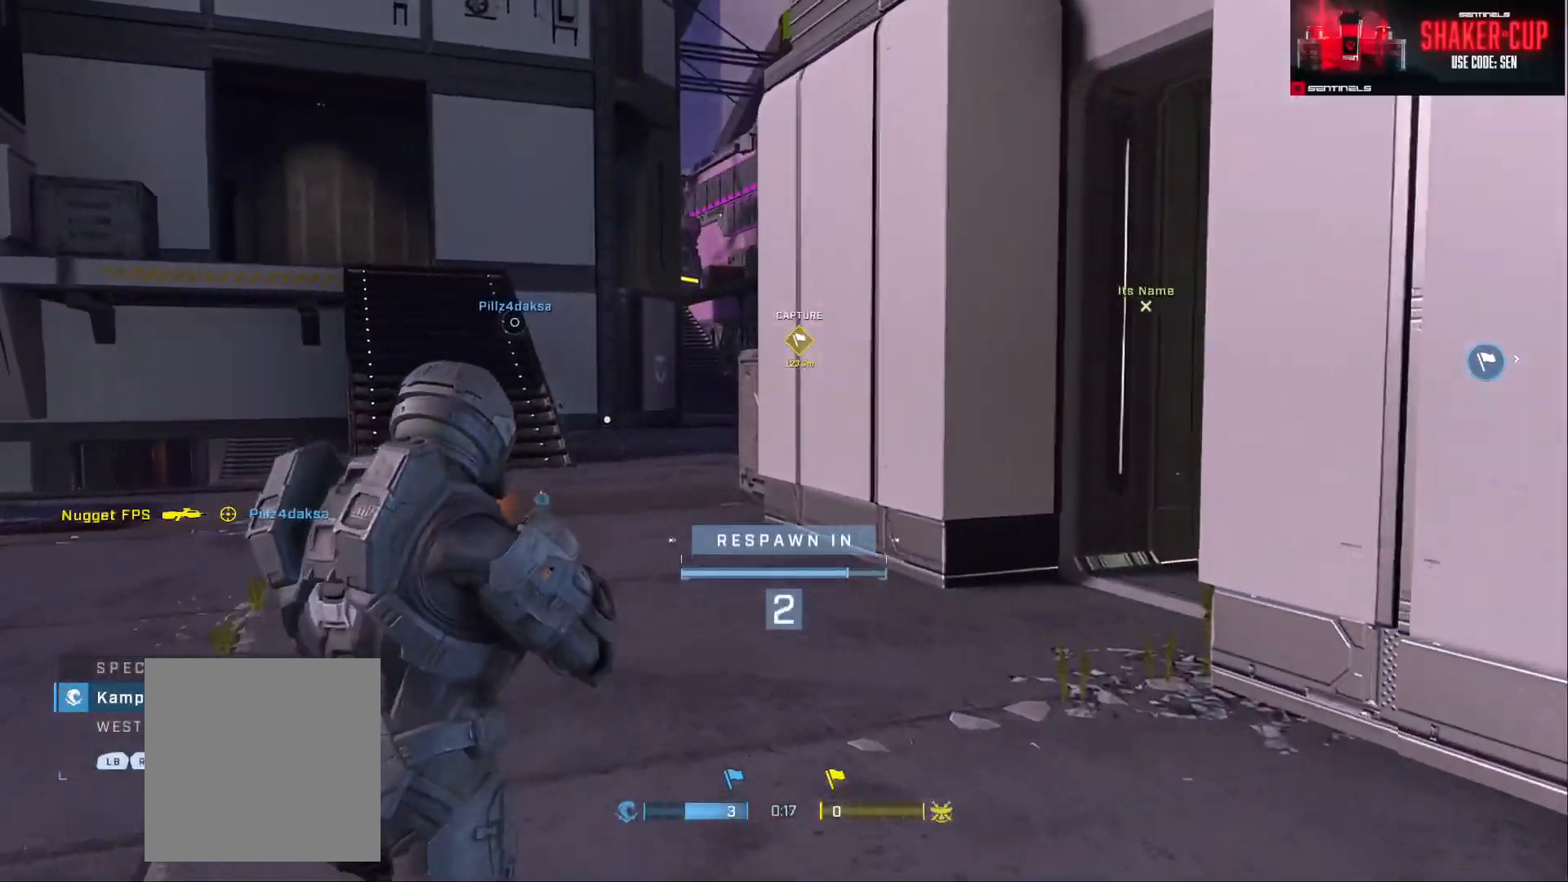
{"buttons": [], "left_stick": "up", "right_stick": "center", "events": [[67, "R1", "down"], [200, "R1", "up"]]}
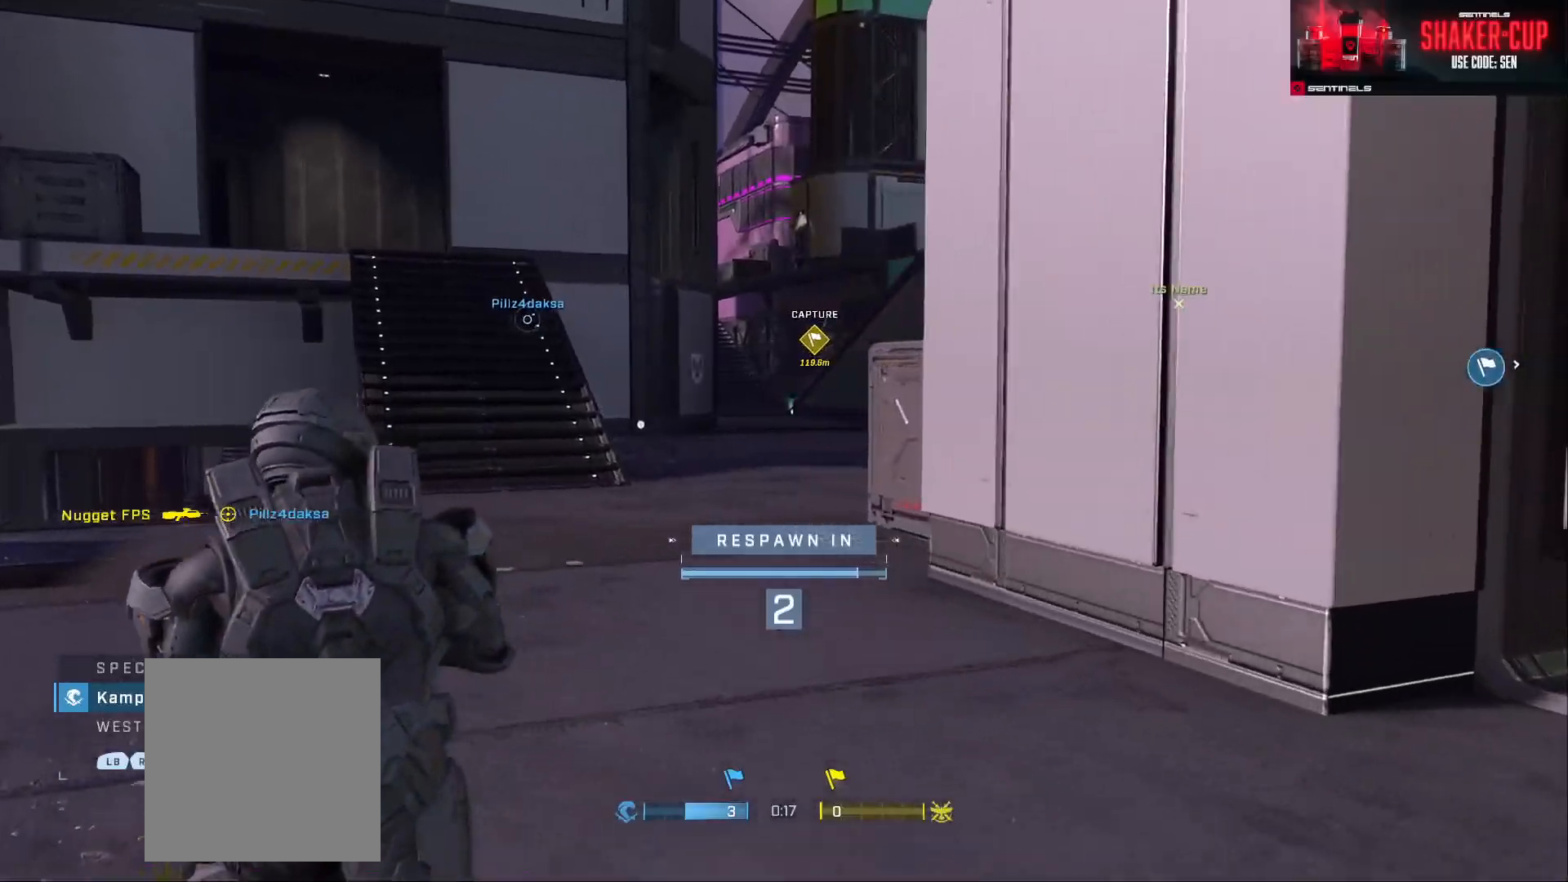
{"buttons": ["R1"], "left_stick": "up", "right_stick": "center", "events": [[66, "R1", "down"], [183, "R1", "up"], [417, "R1", "down"]]}